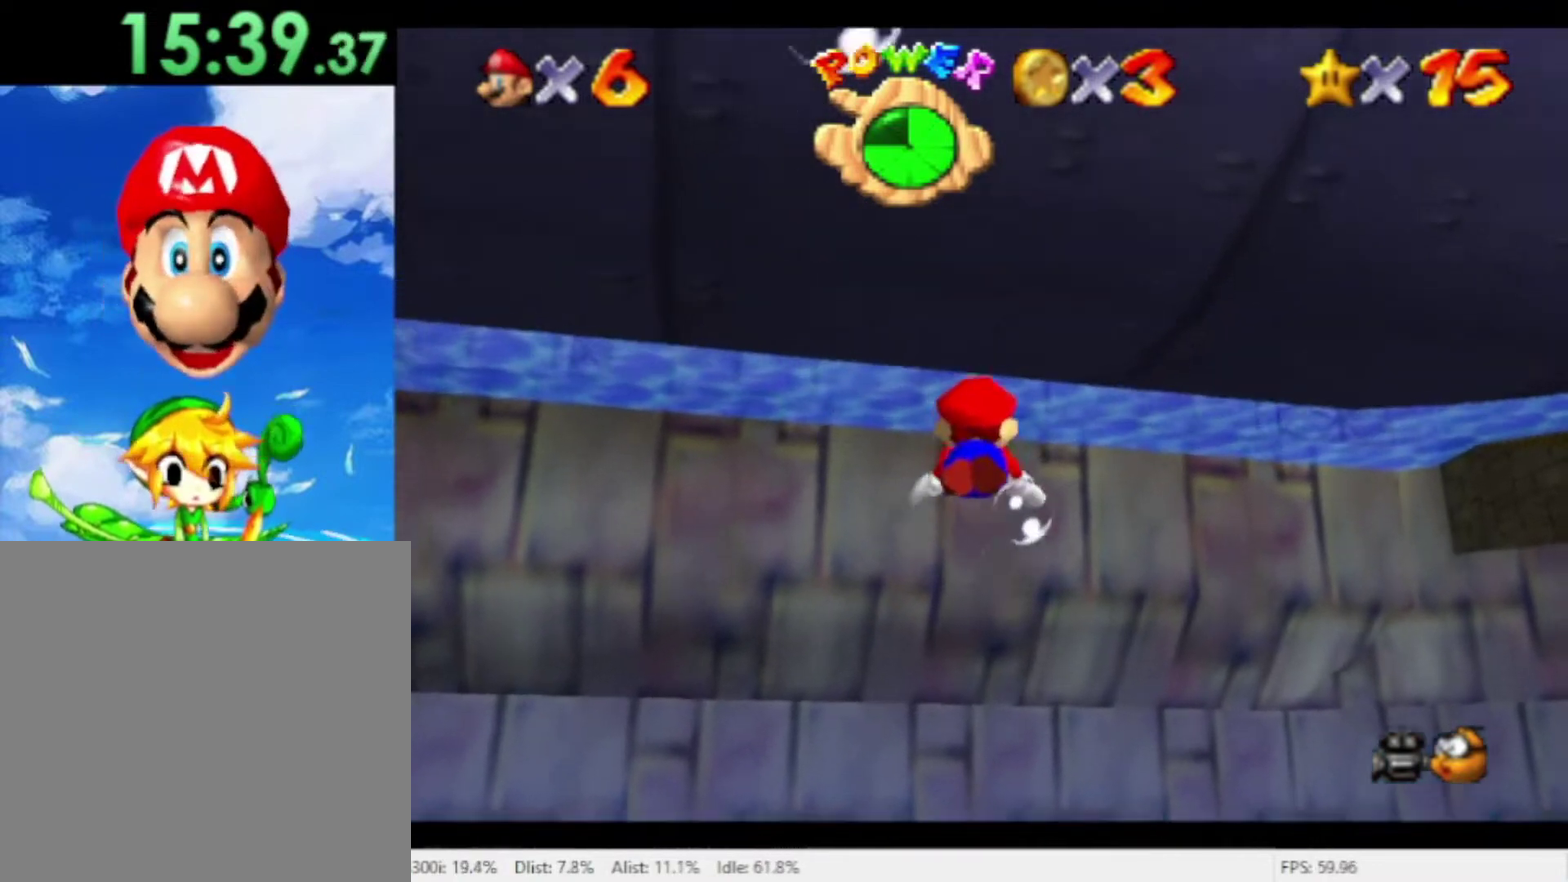
Gameplay with a controller (Nintendo layout); each line is a JSON object with the inputs held at the frame after it. "events" lists button and stick changes between this image and that frame as [ms after this image, input, new state], when the widget could be followed in between. Not read: A L3 R3 X.
{"buttons": [], "left_stick": "down", "right_stick": "center", "events": [[400, "left_stick", "down-right"], [467, "left_stick", "down"]]}
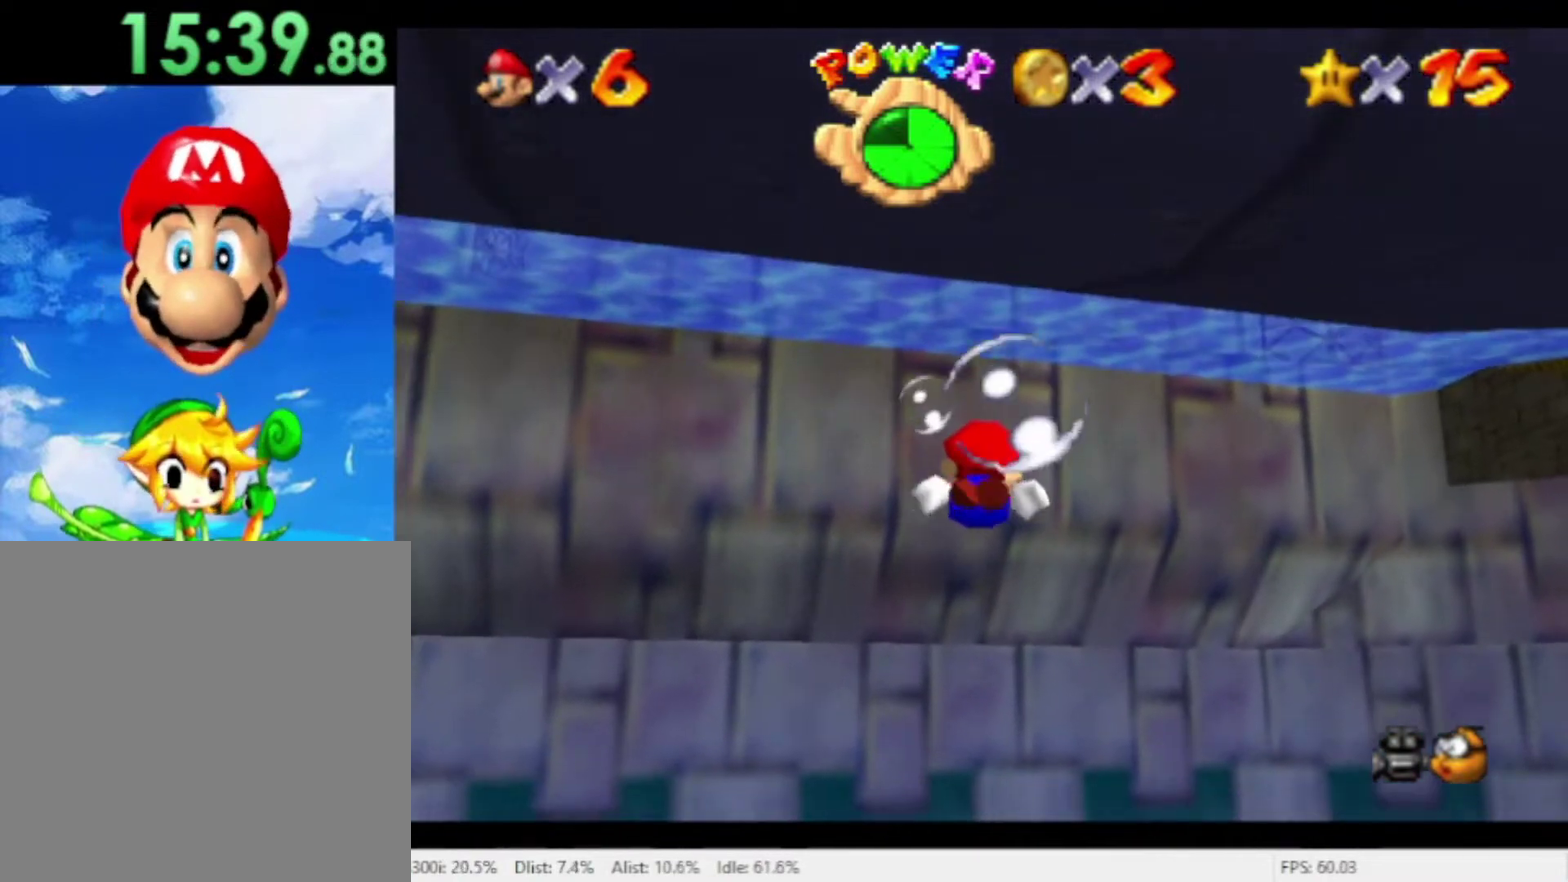
{"buttons": [], "left_stick": "center", "right_stick": "center", "events": [[267, "left_stick", "center"]]}
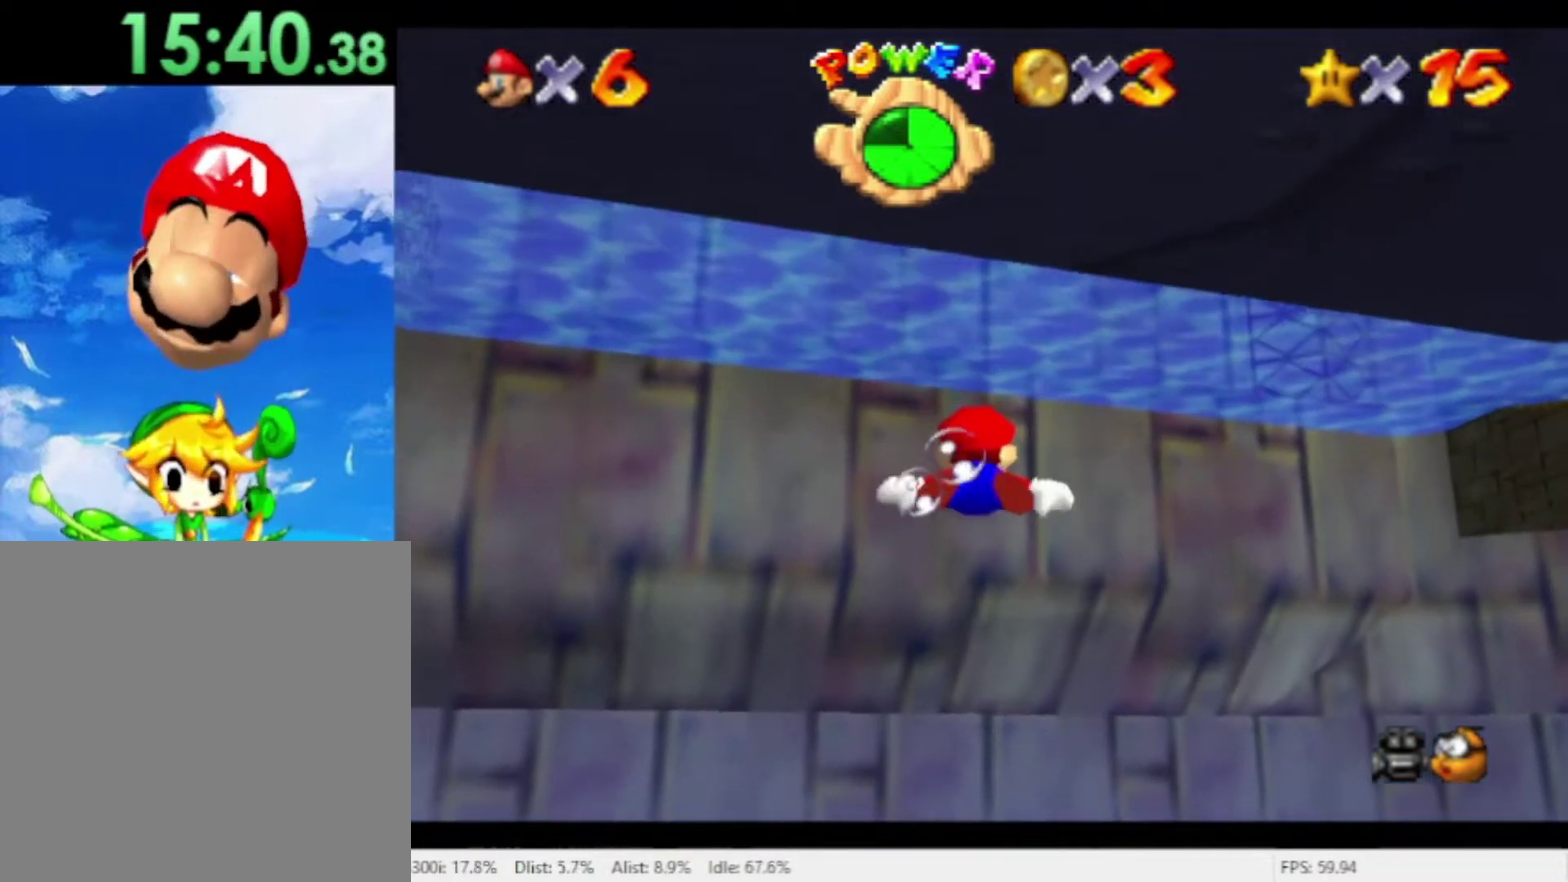
{"buttons": [], "left_stick": "center", "right_stick": "center", "events": [[33, "left_stick", "down"], [367, "left_stick", "center"]]}
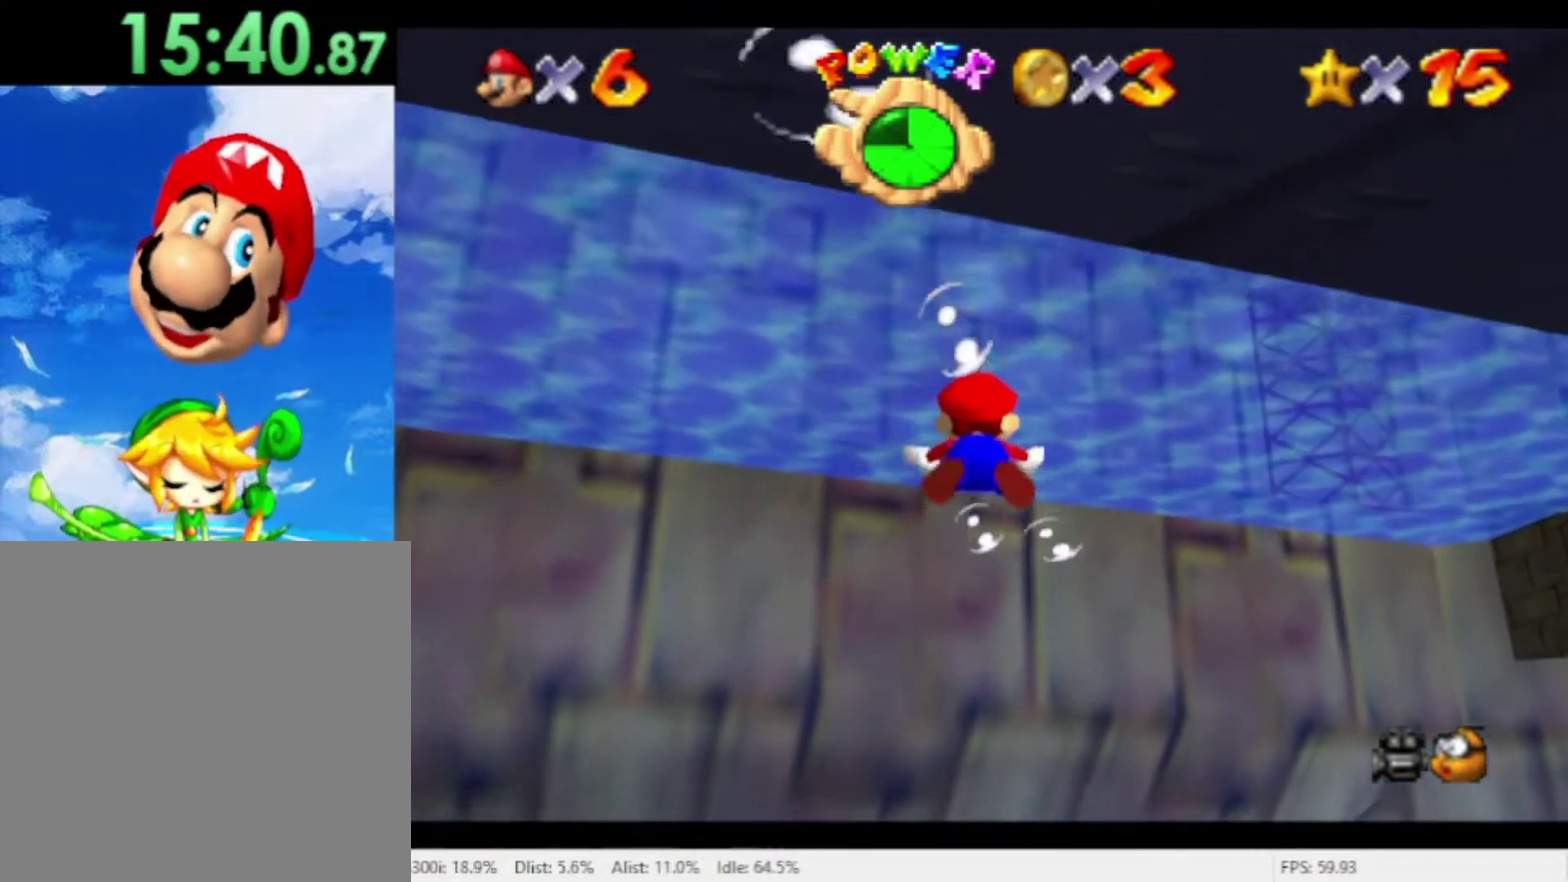
{"buttons": [], "left_stick": "down", "right_stick": "center", "events": [[133, "left_stick", "down"]]}
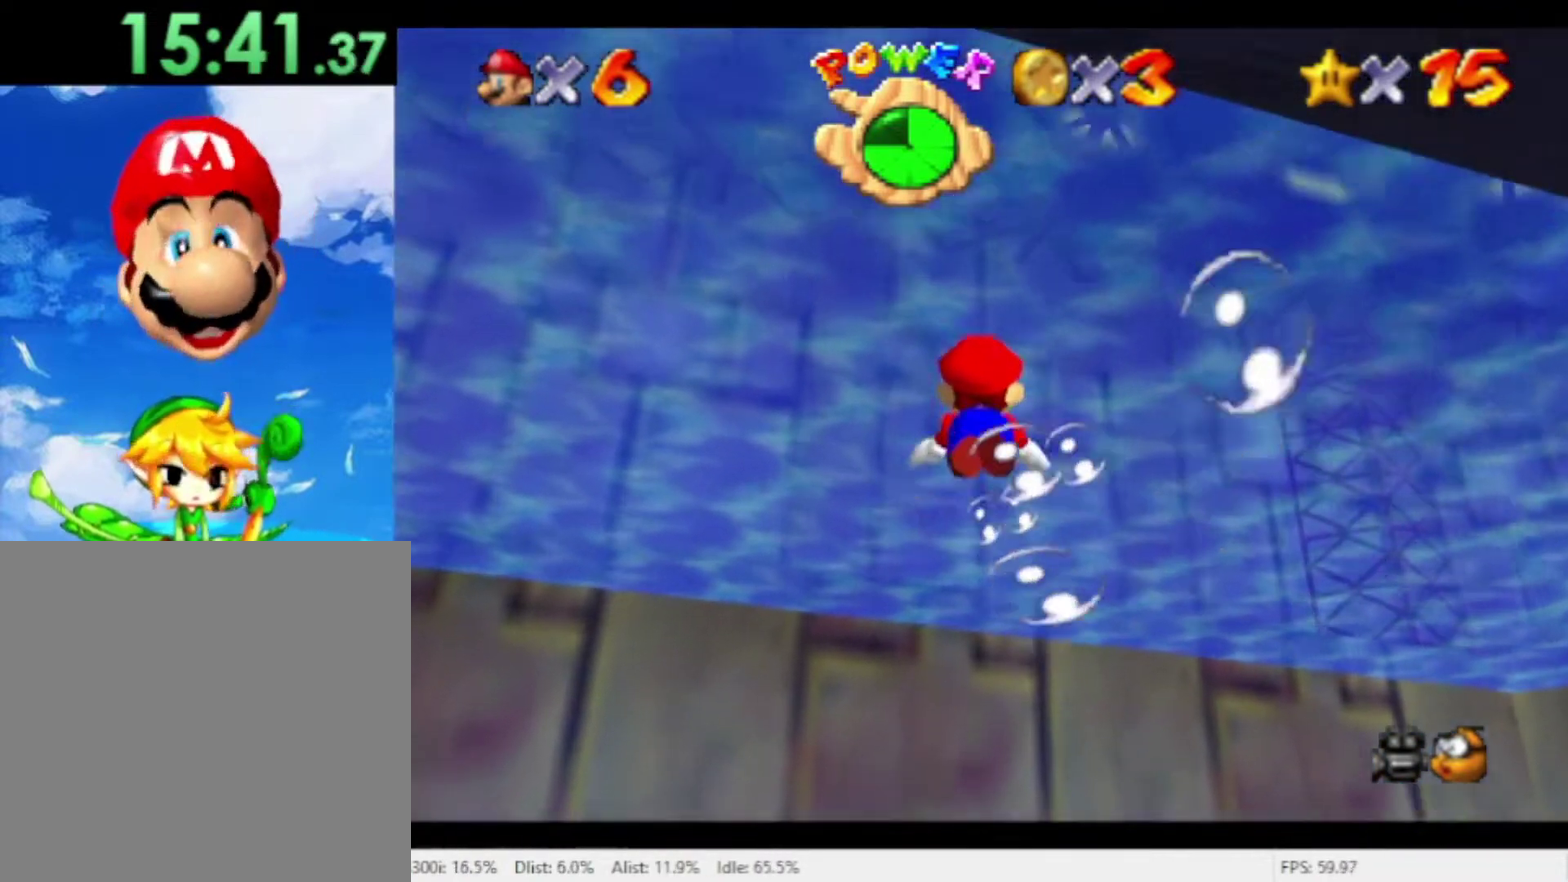
{"buttons": [], "left_stick": "down", "right_stick": "center", "events": [[33, "left_stick", "center"], [500, "left_stick", "down"]]}
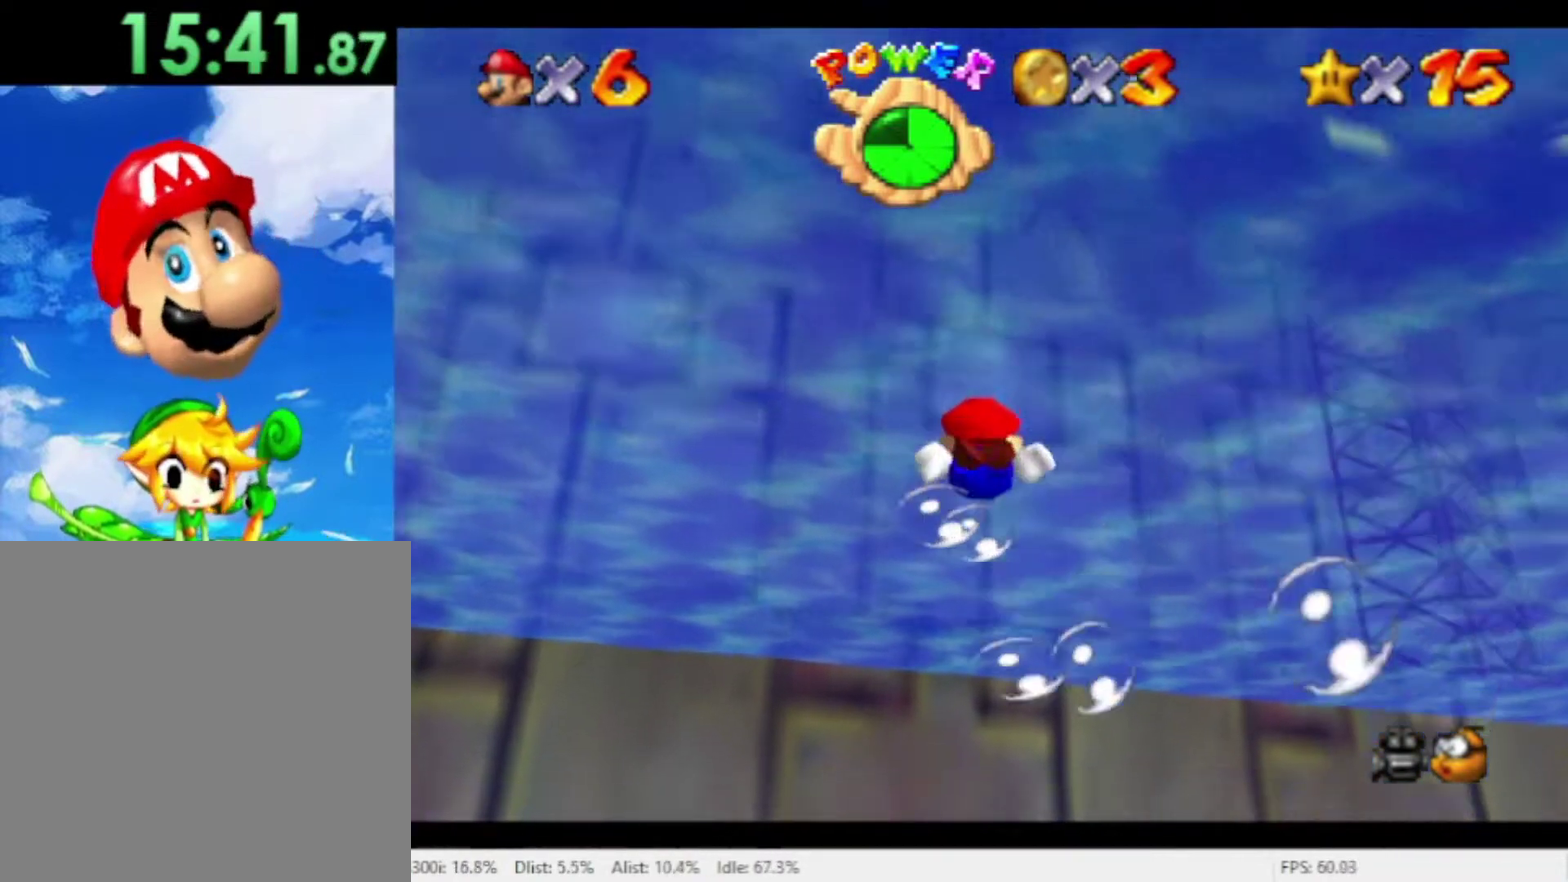
{"buttons": [], "left_stick": "center", "right_stick": "center", "events": [[67, "left_stick", "center"], [233, "left_stick", "down"], [367, "left_stick", "center"]]}
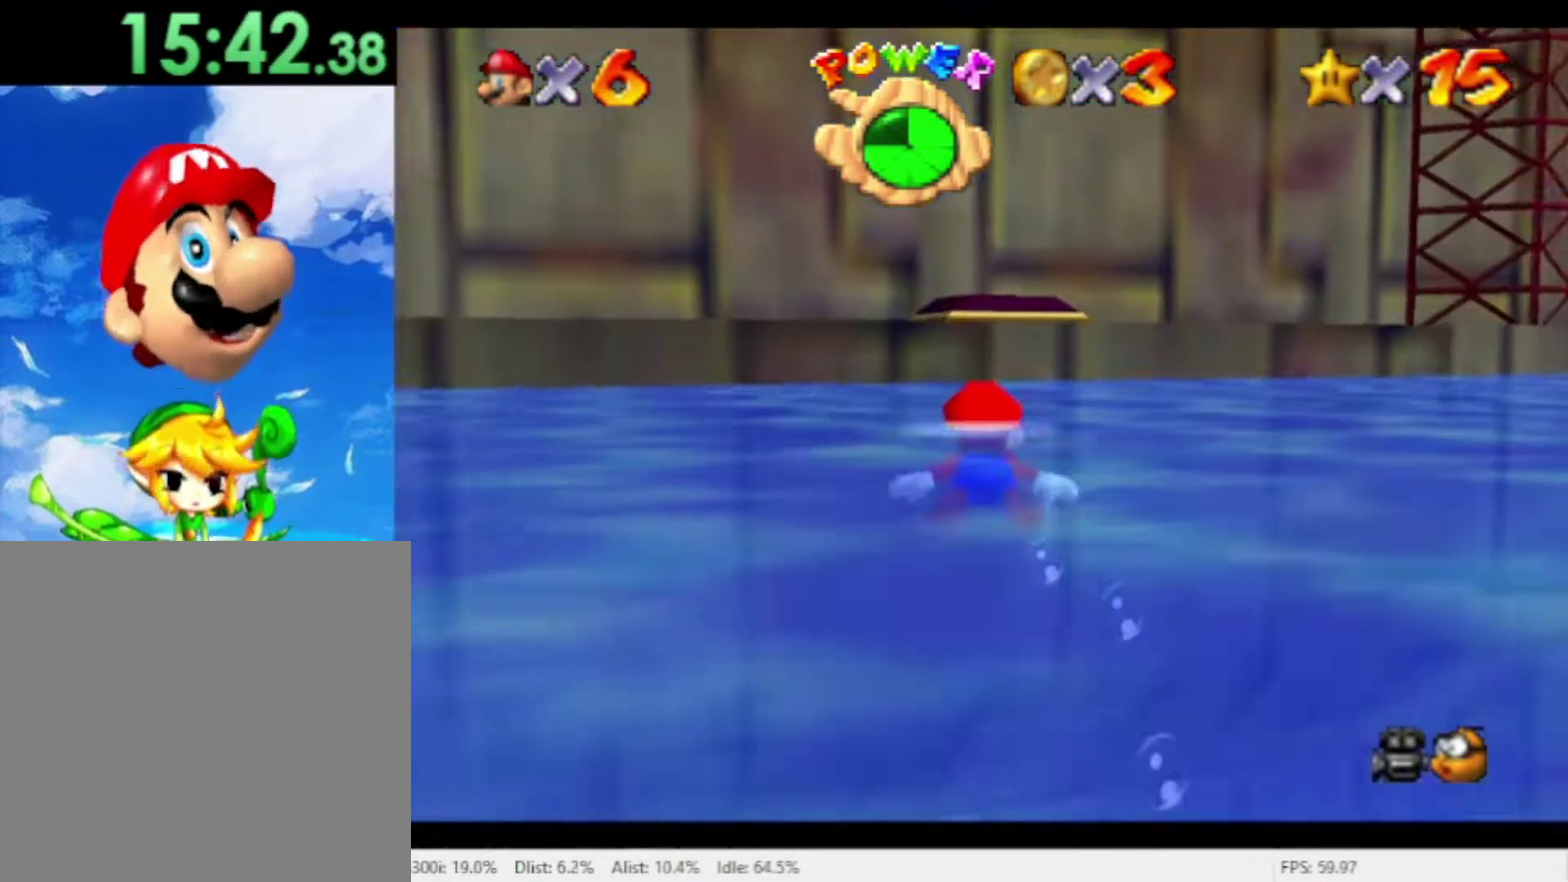
{"buttons": [], "left_stick": "down-right", "right_stick": "center", "events": [[400, "left_stick", "down-right"]]}
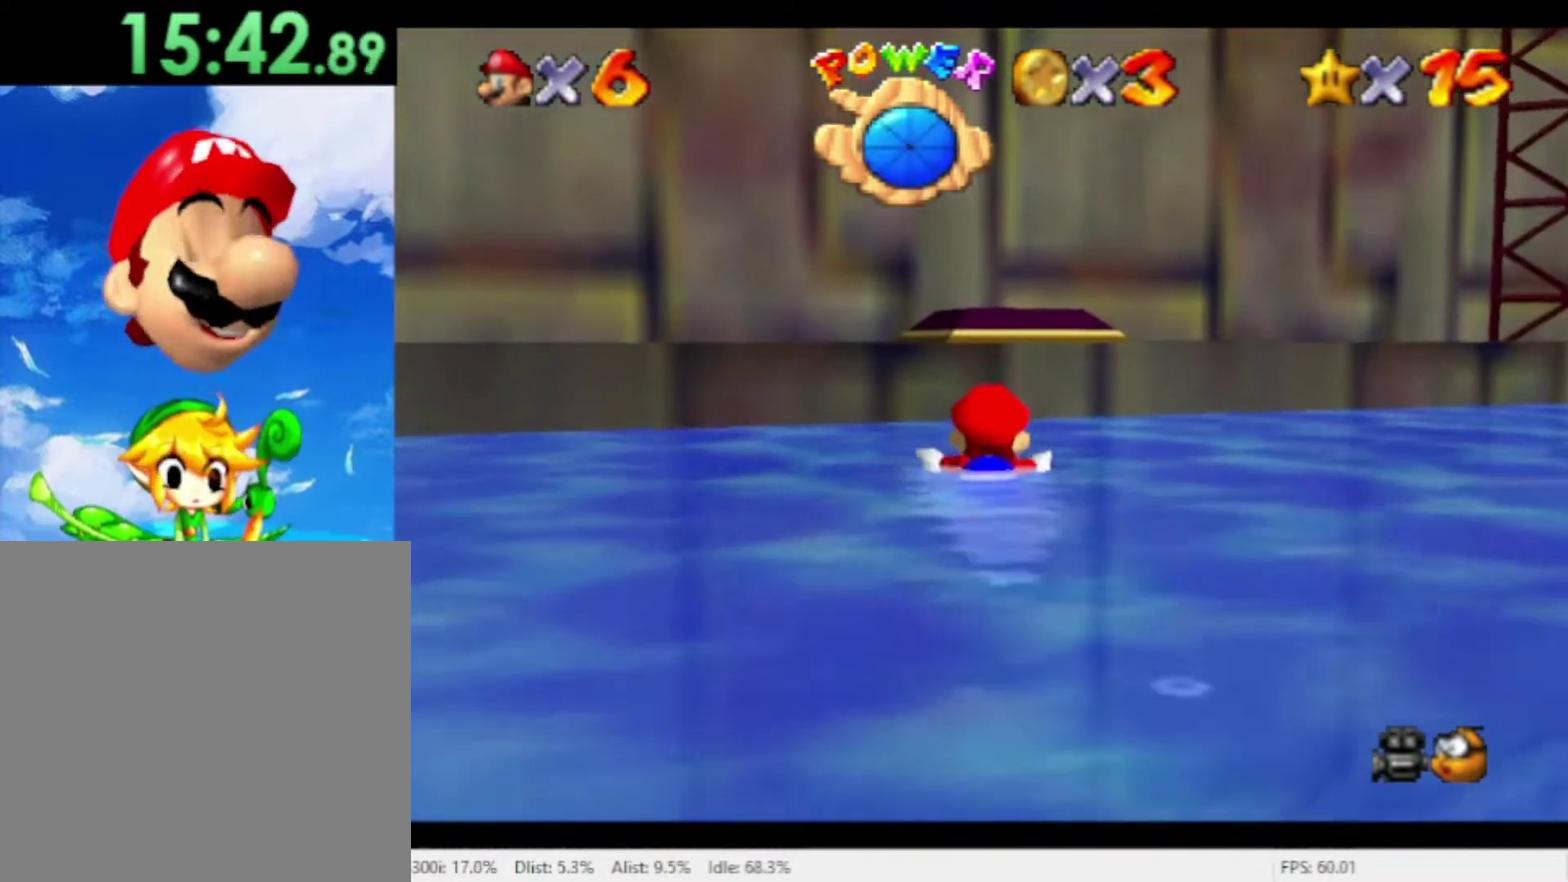
{"buttons": [], "left_stick": "down", "right_stick": "center", "events": [[33, "left_stick", "center"], [367, "left_stick", "down"]]}
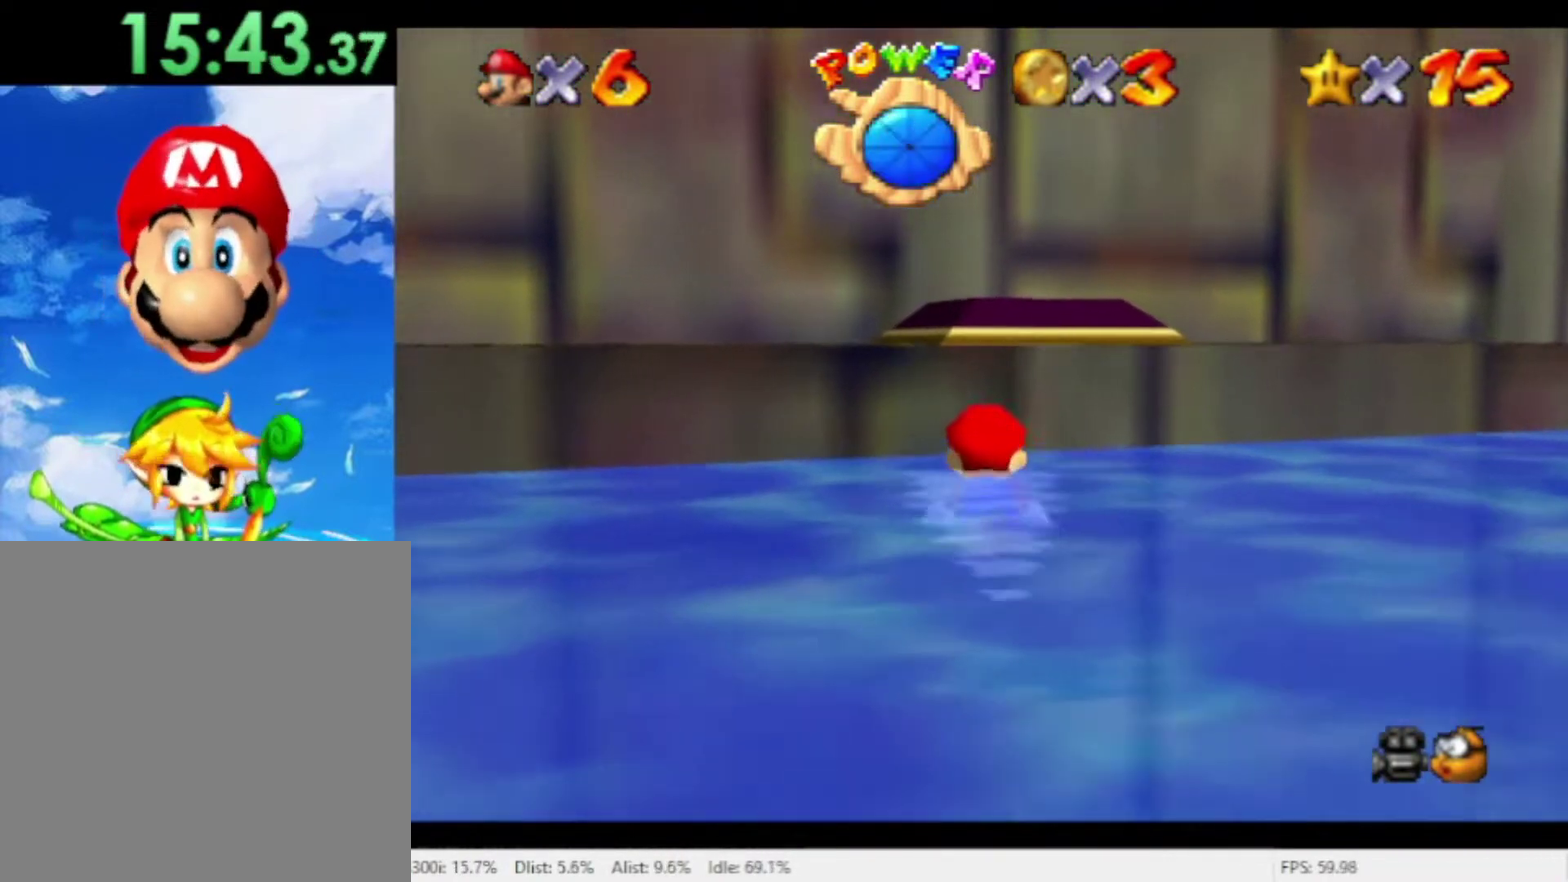
{"buttons": [], "left_stick": "center", "right_stick": "center", "events": [[333, "left_stick", "center"]]}
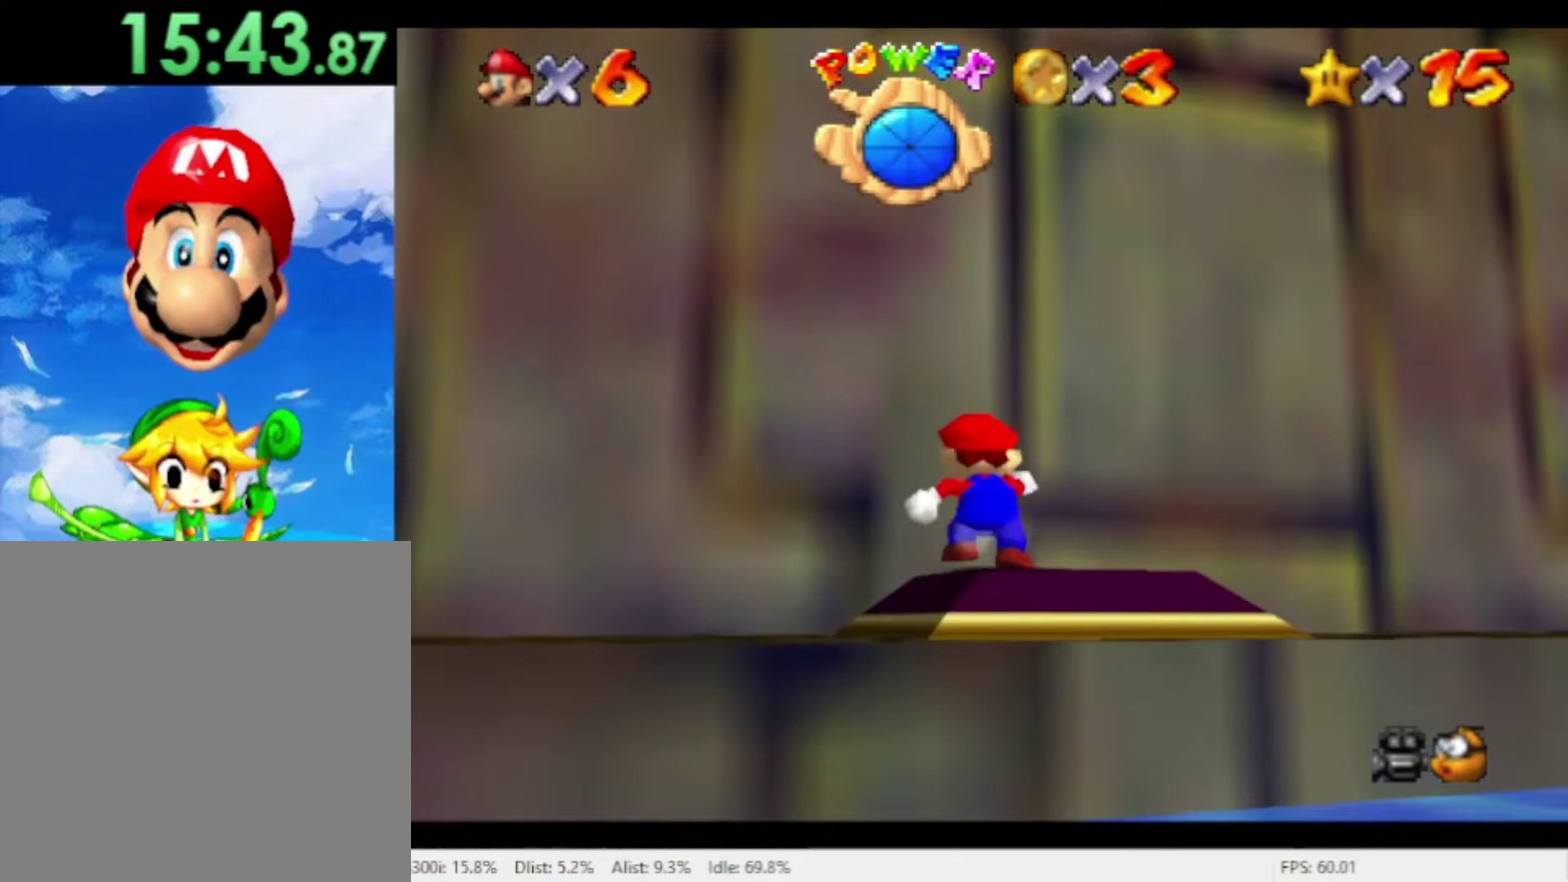
{"buttons": [], "left_stick": "center", "right_stick": "center", "events": [[67, "left_stick", "up"], [133, "left_stick", "up-right"], [200, "left_stick", "center"]]}
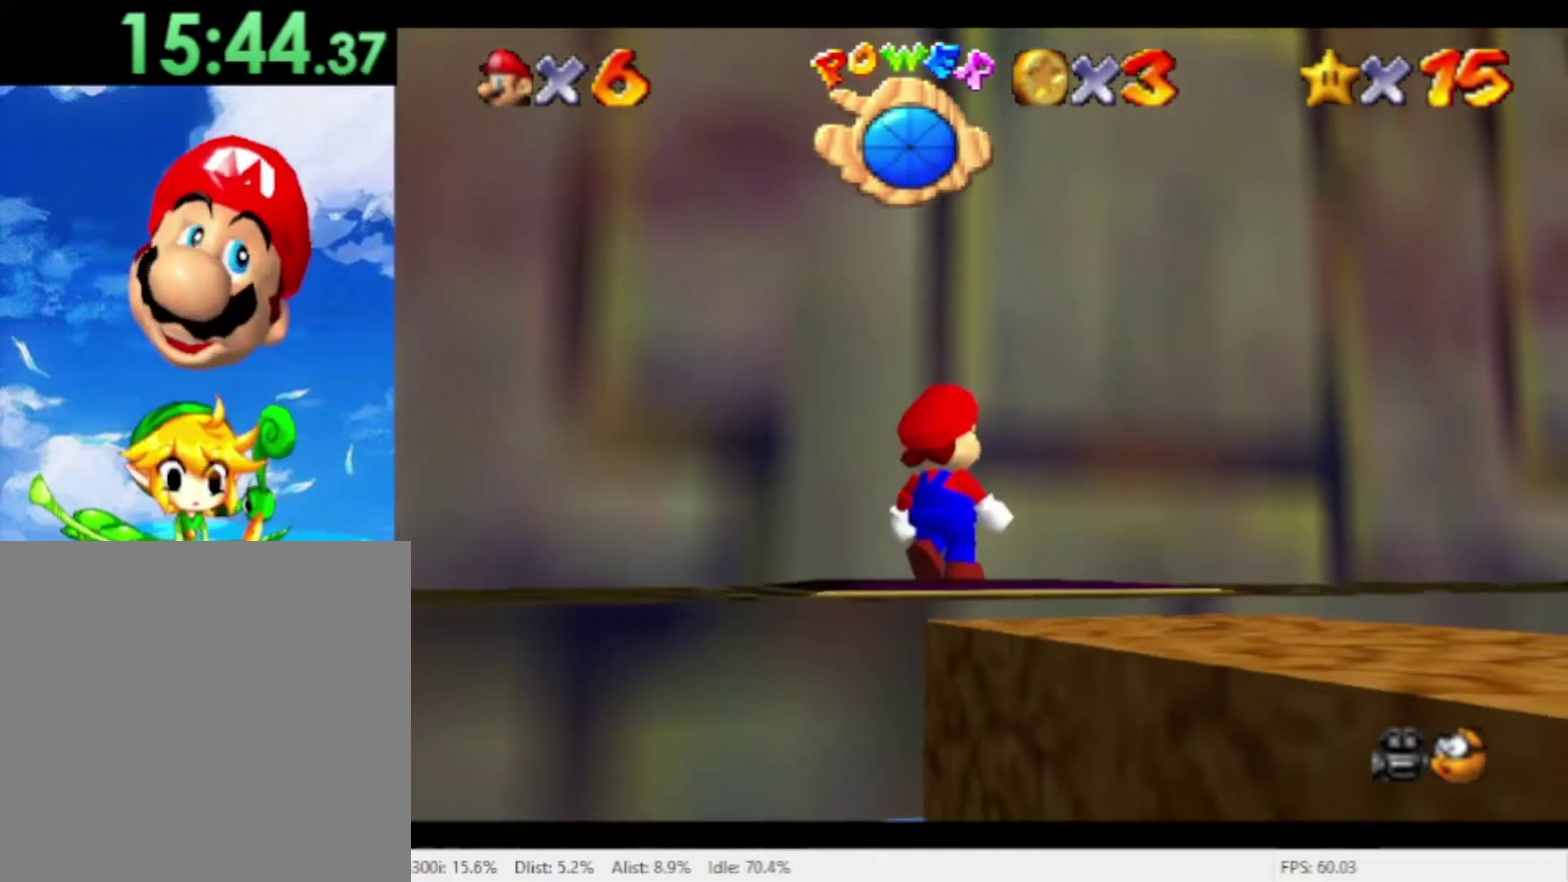
{"buttons": [], "left_stick": "down", "right_stick": "center", "events": [[133, "right_stick", "left"], [233, "right_stick", "center"], [467, "left_stick", "down"]]}
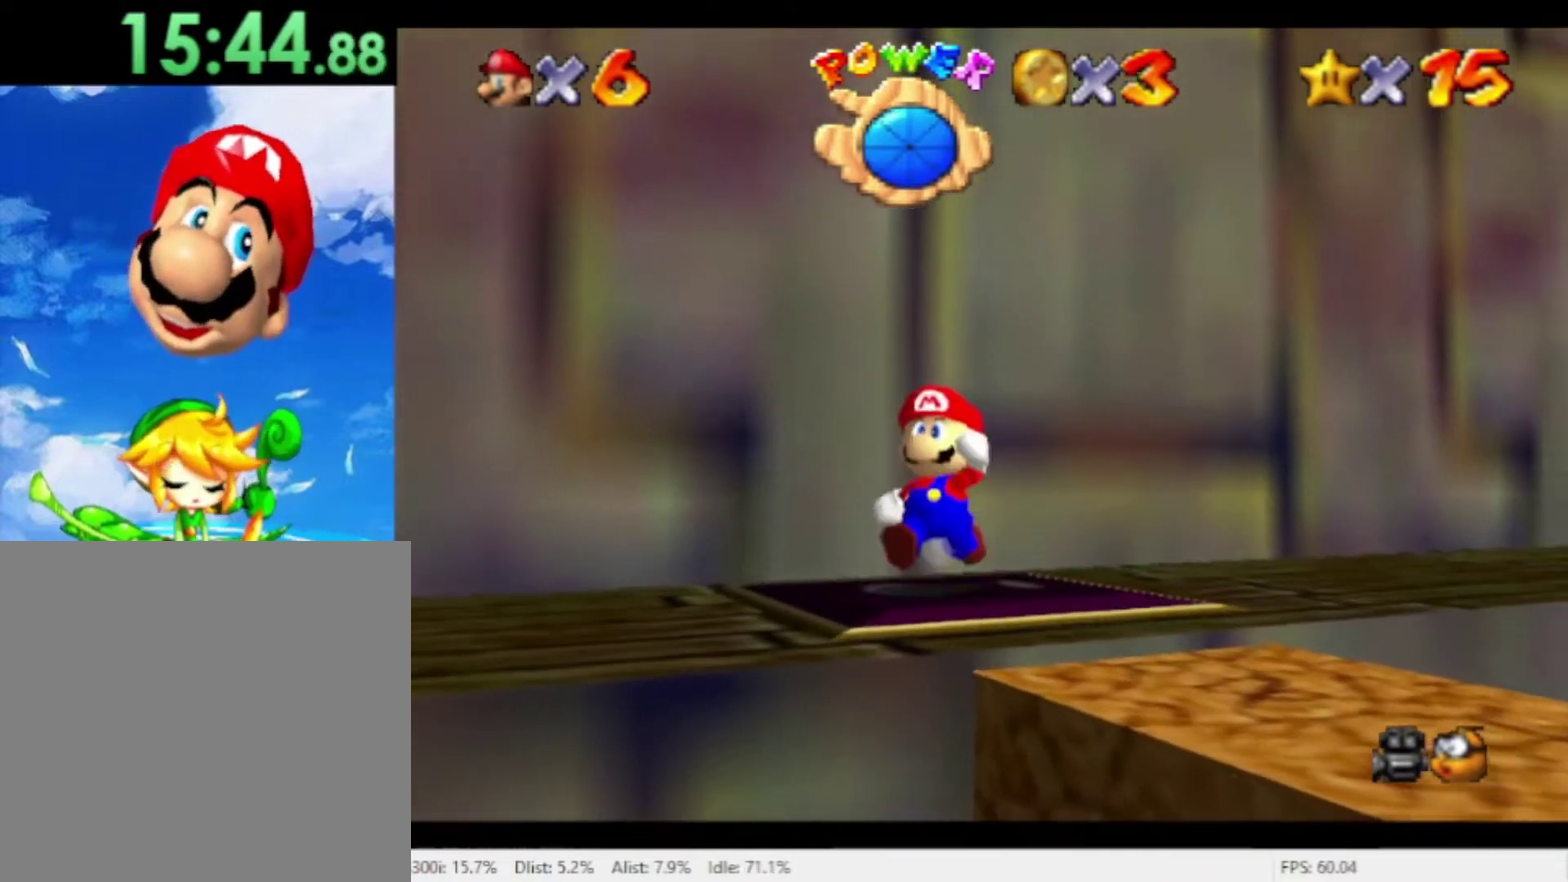
{"buttons": [], "left_stick": "center", "right_stick": "center", "events": [[233, "left_stick", "down-right"], [367, "left_stick", "center"]]}
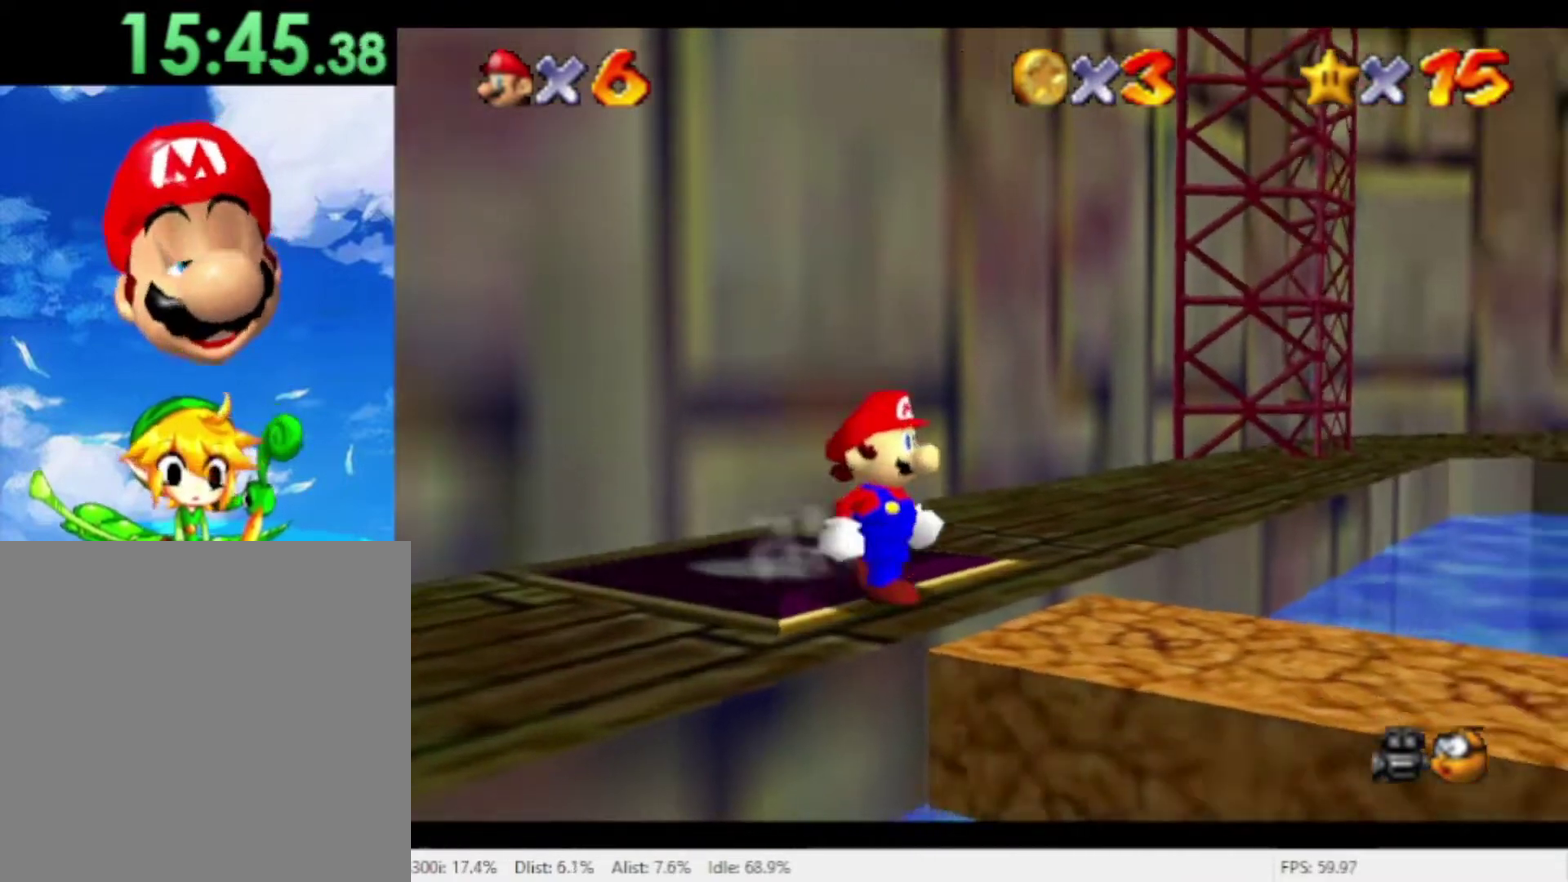
{"buttons": [], "left_stick": "center", "right_stick": "center", "events": [[233, "left_stick", "right"], [333, "left_stick", "center"]]}
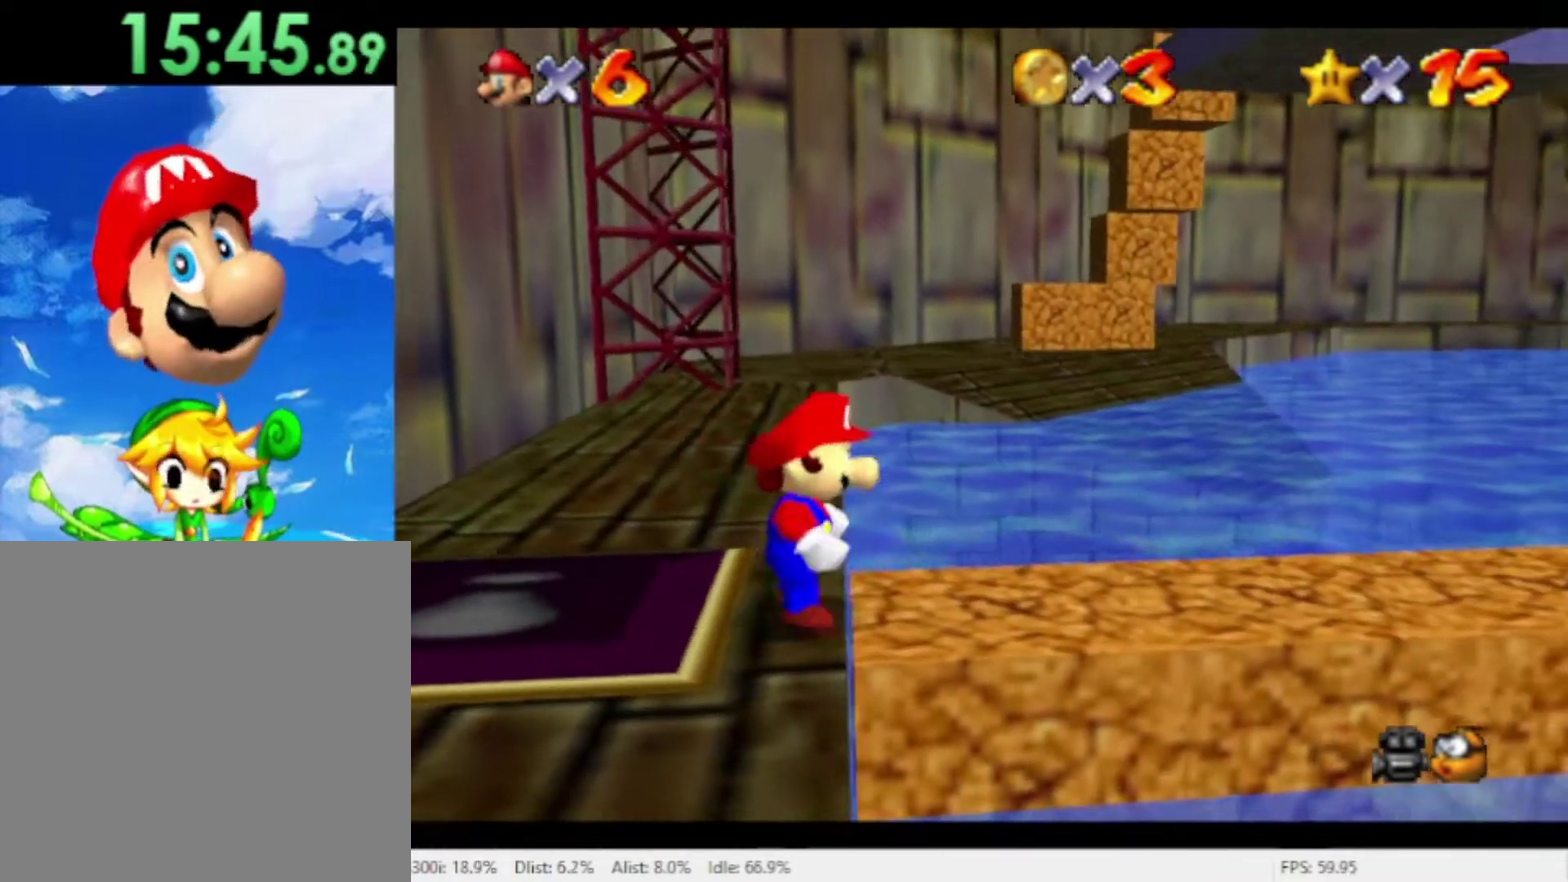
{"buttons": [], "left_stick": "up-right", "right_stick": "center", "events": [[67, "left_stick", "right"], [467, "left_stick", "up-right"]]}
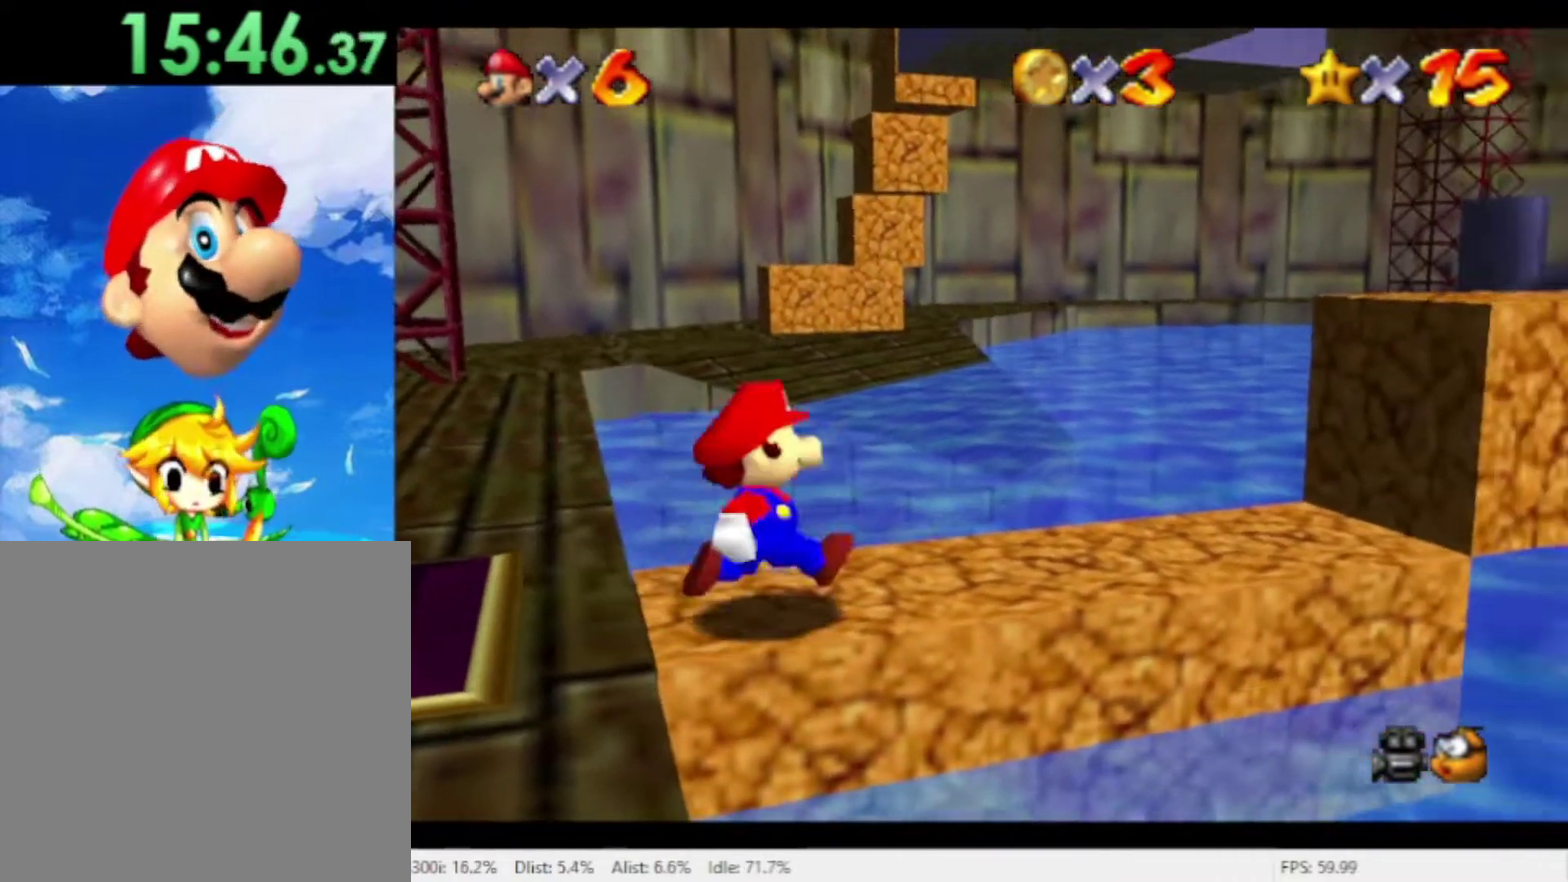
{"buttons": [], "left_stick": "right", "right_stick": "center", "events": [[67, "left_stick", "right"], [133, "left_stick", "up-right"], [500, "left_stick", "right"]]}
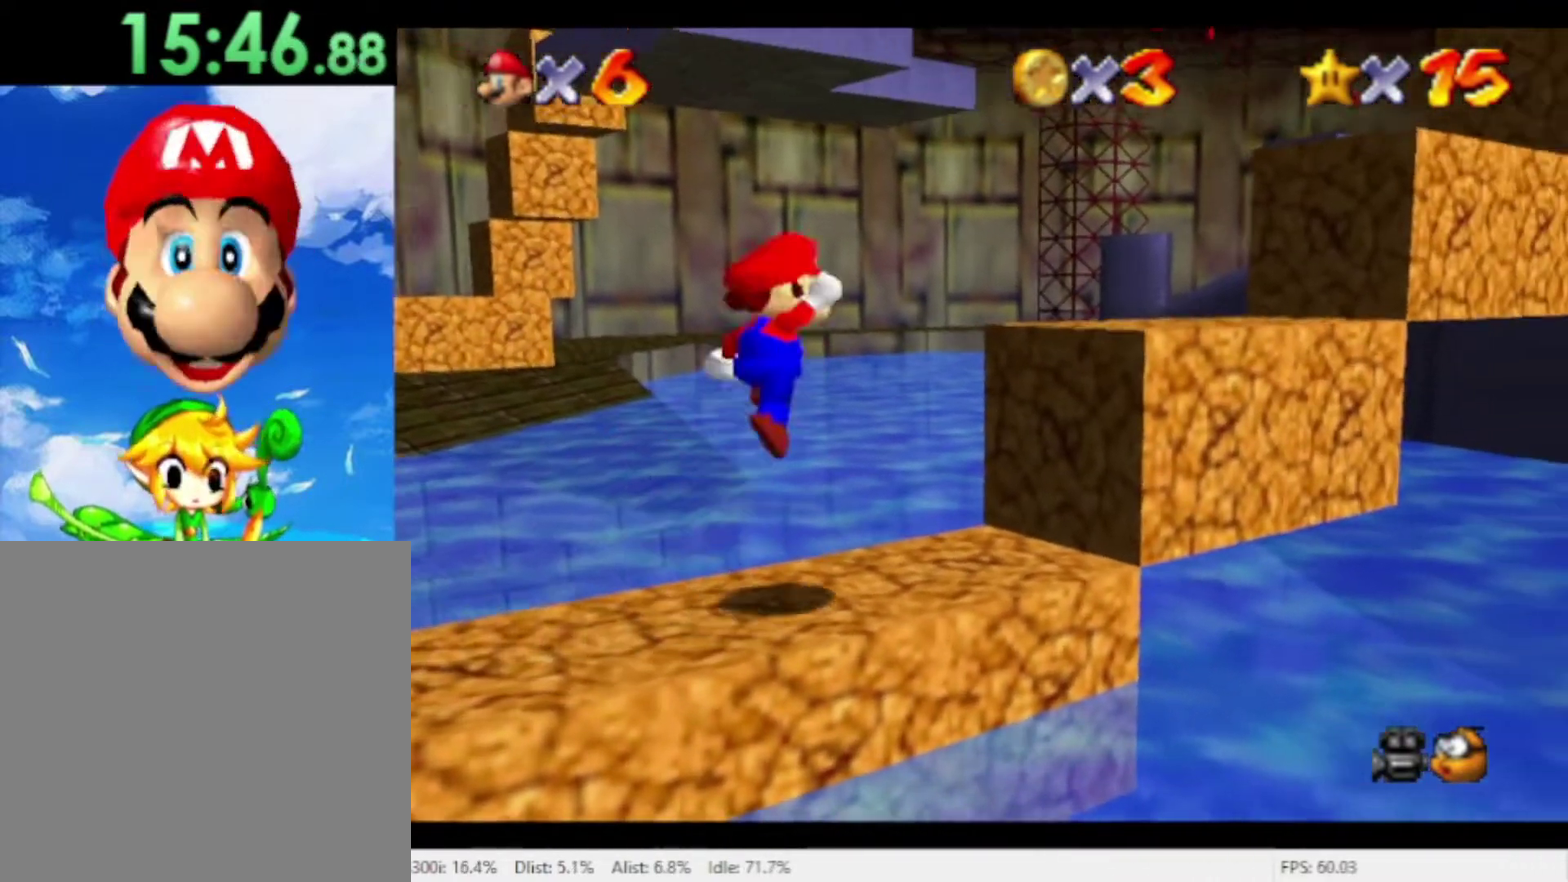
{"buttons": [], "left_stick": "center", "right_stick": "center", "events": [[267, "left_stick", "down-right"], [367, "left_stick", "right"], [467, "left_stick", "center"]]}
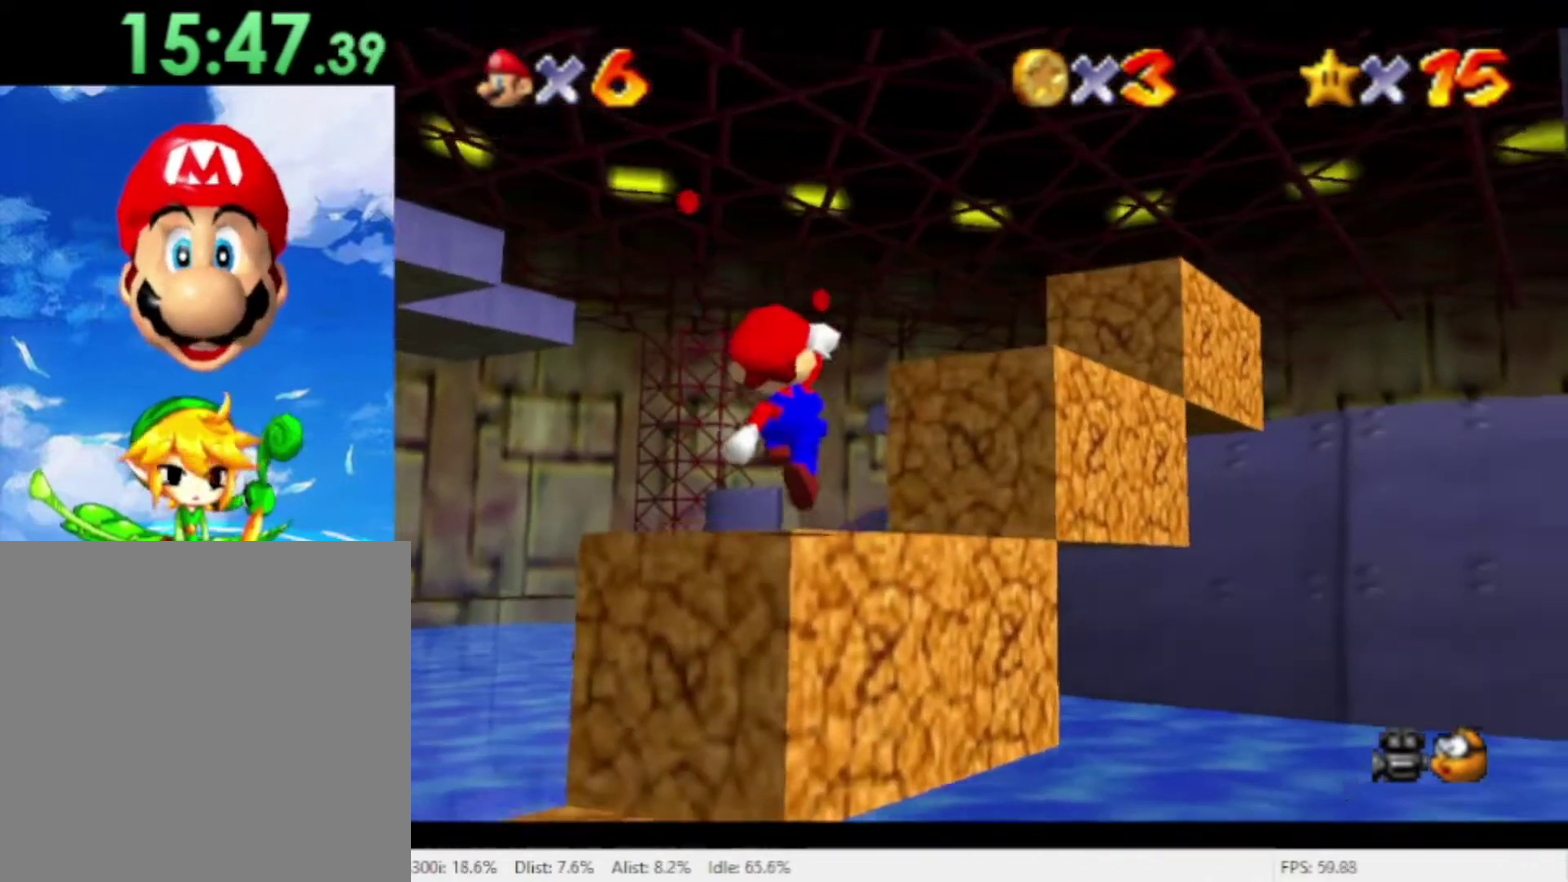
{"buttons": [], "left_stick": "up-right", "right_stick": "center", "events": [[367, "left_stick", "up-right"], [433, "left_stick", "up"], [500, "left_stick", "up-right"]]}
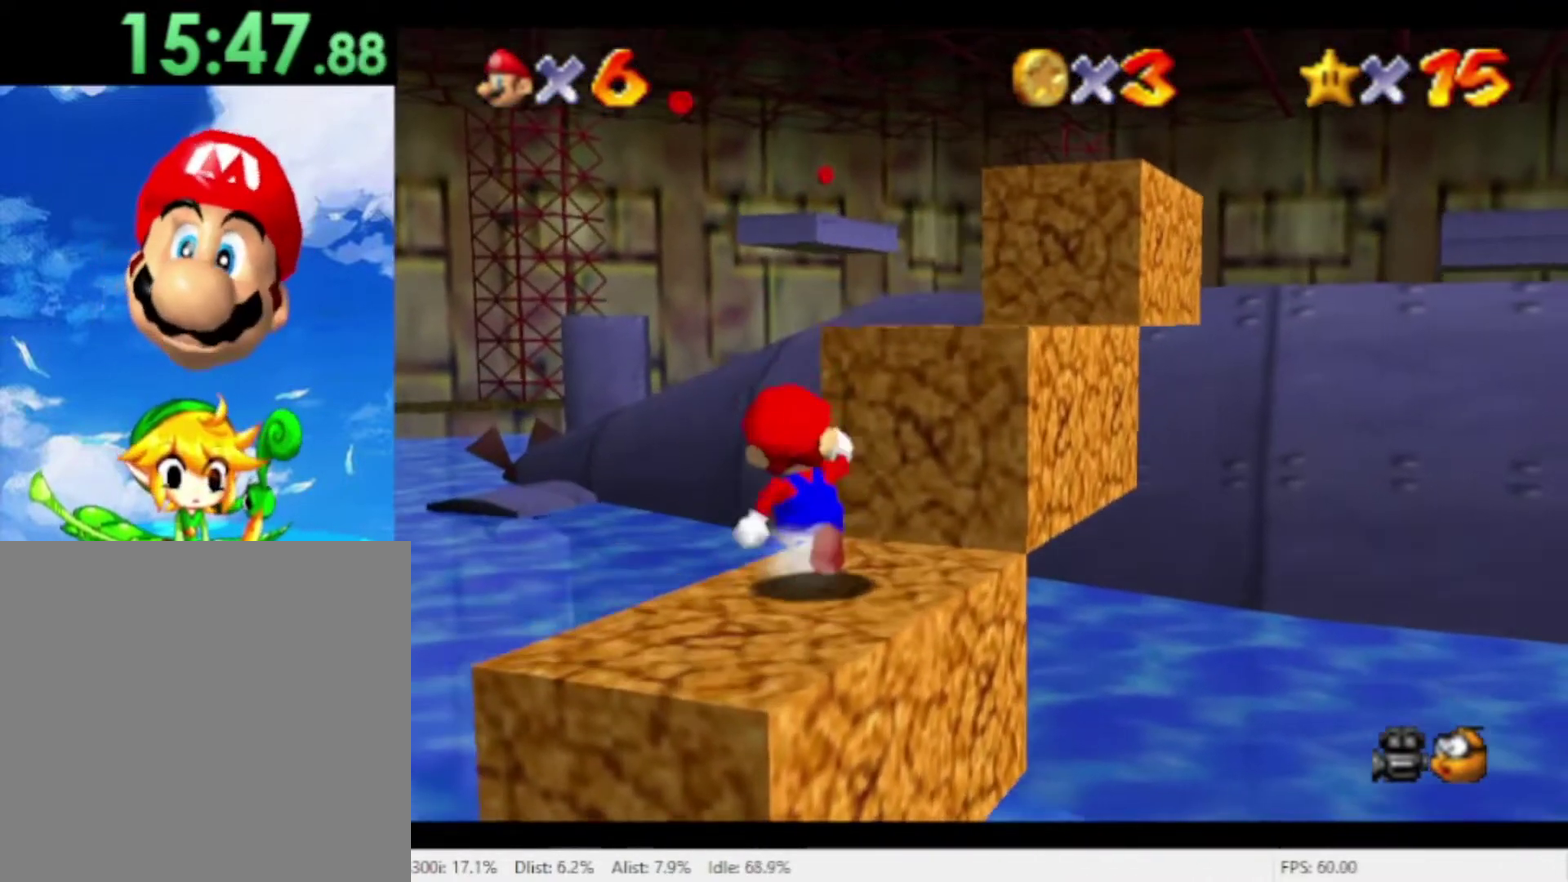
{"buttons": [], "left_stick": "right", "right_stick": "center", "events": [[367, "left_stick", "right"]]}
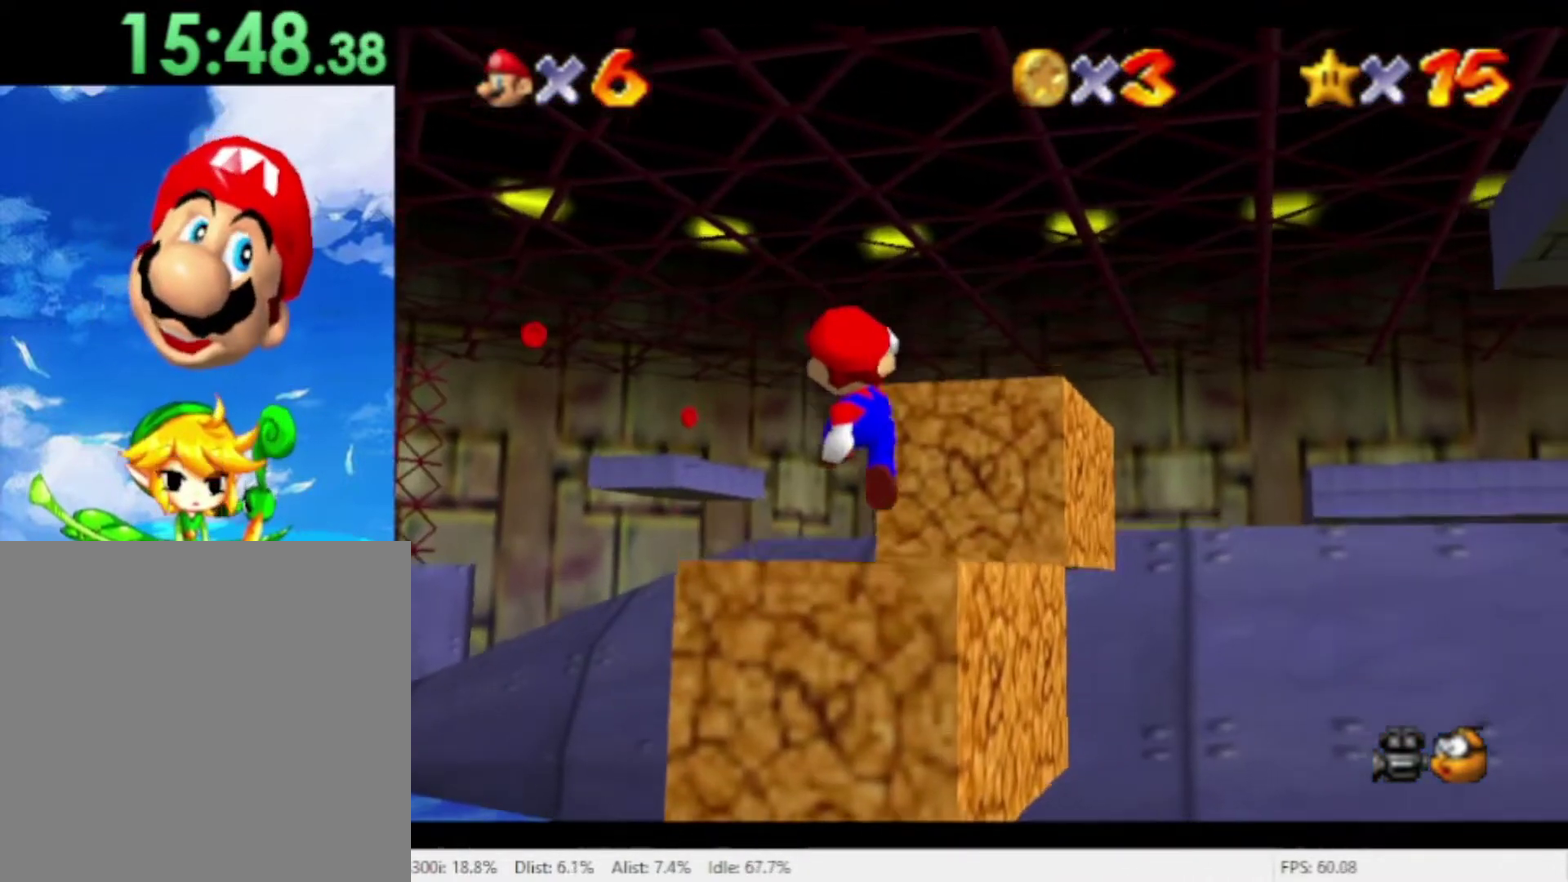
{"buttons": [], "left_stick": "up-right", "right_stick": "center", "events": [[67, "left_stick", "center"], [333, "left_stick", "up-right"]]}
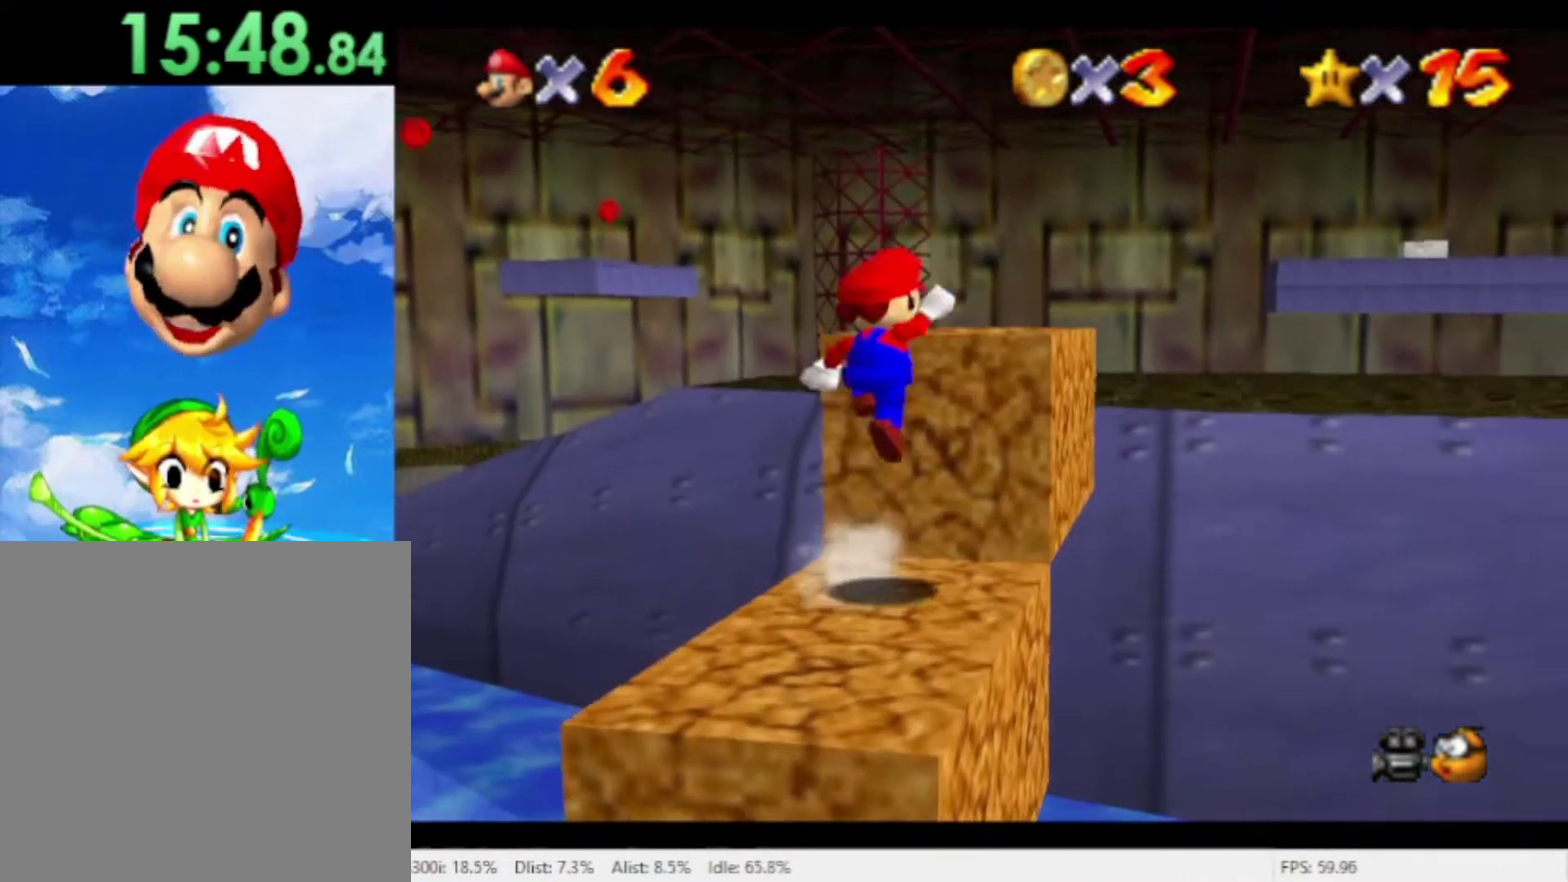
{"buttons": [], "left_stick": "up", "right_stick": "center", "events": [[33, "left_stick", "up"]]}
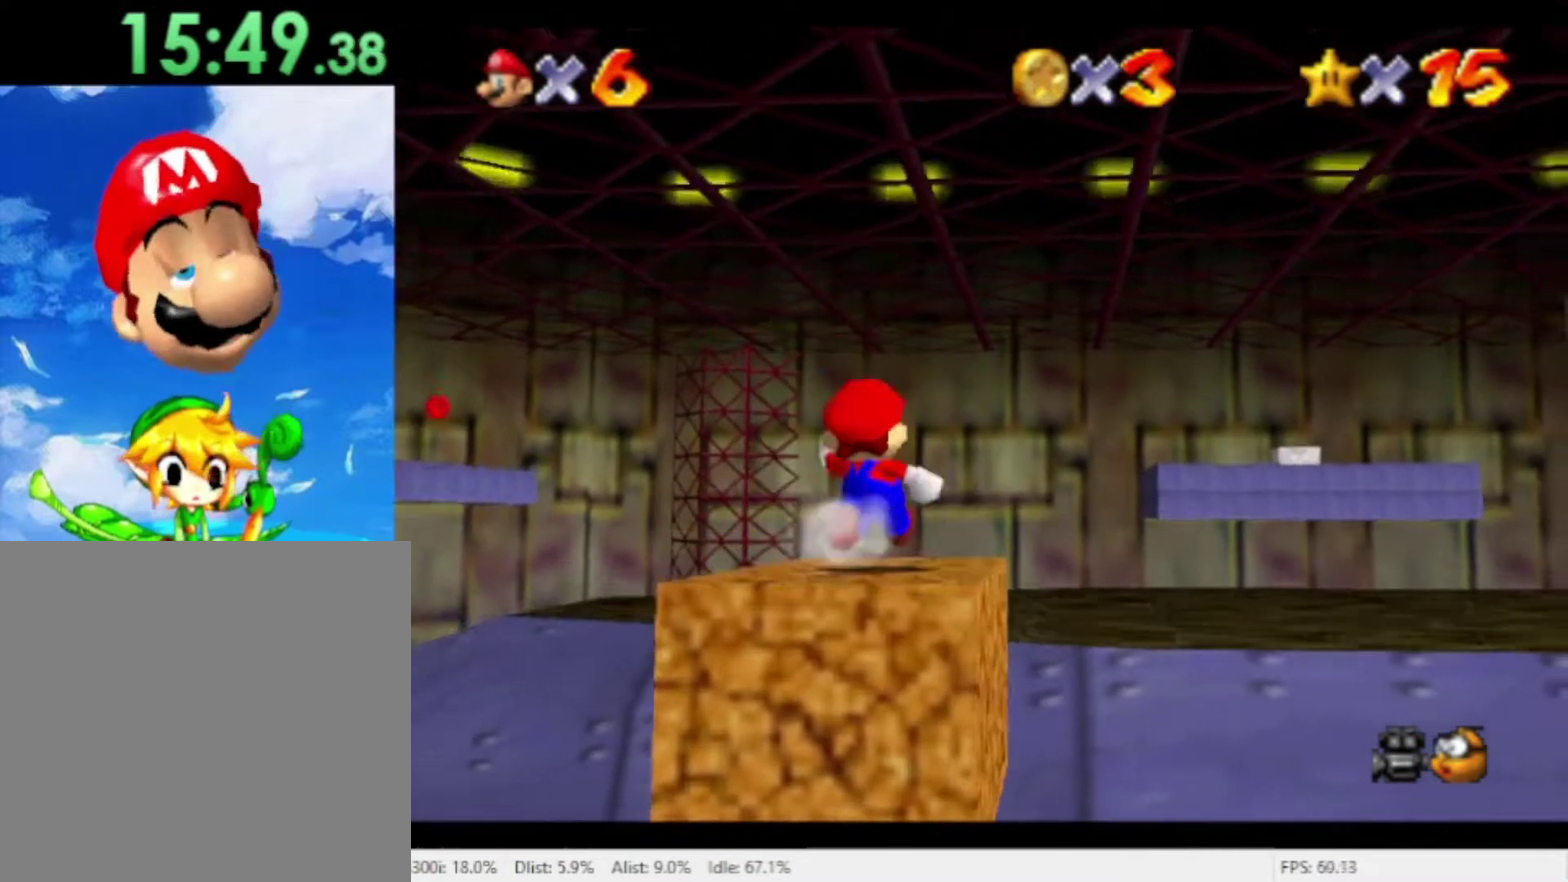
{"buttons": [], "left_stick": "up-right", "right_stick": "center", "events": [[133, "left_stick", "up-right"]]}
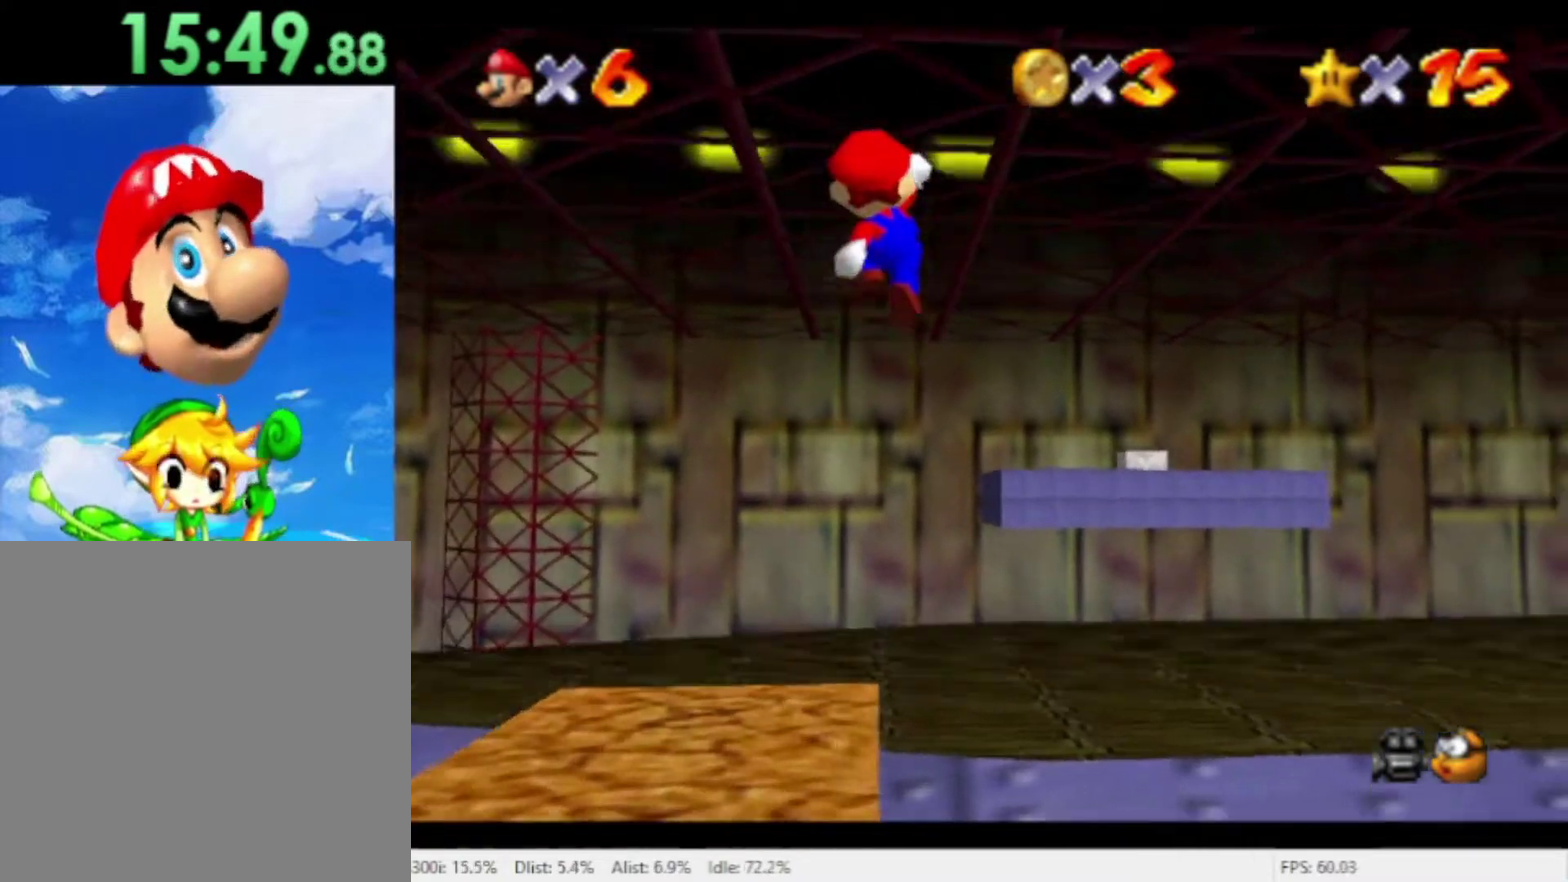
{"buttons": [], "left_stick": "right", "right_stick": "center", "events": [[500, "left_stick", "right"]]}
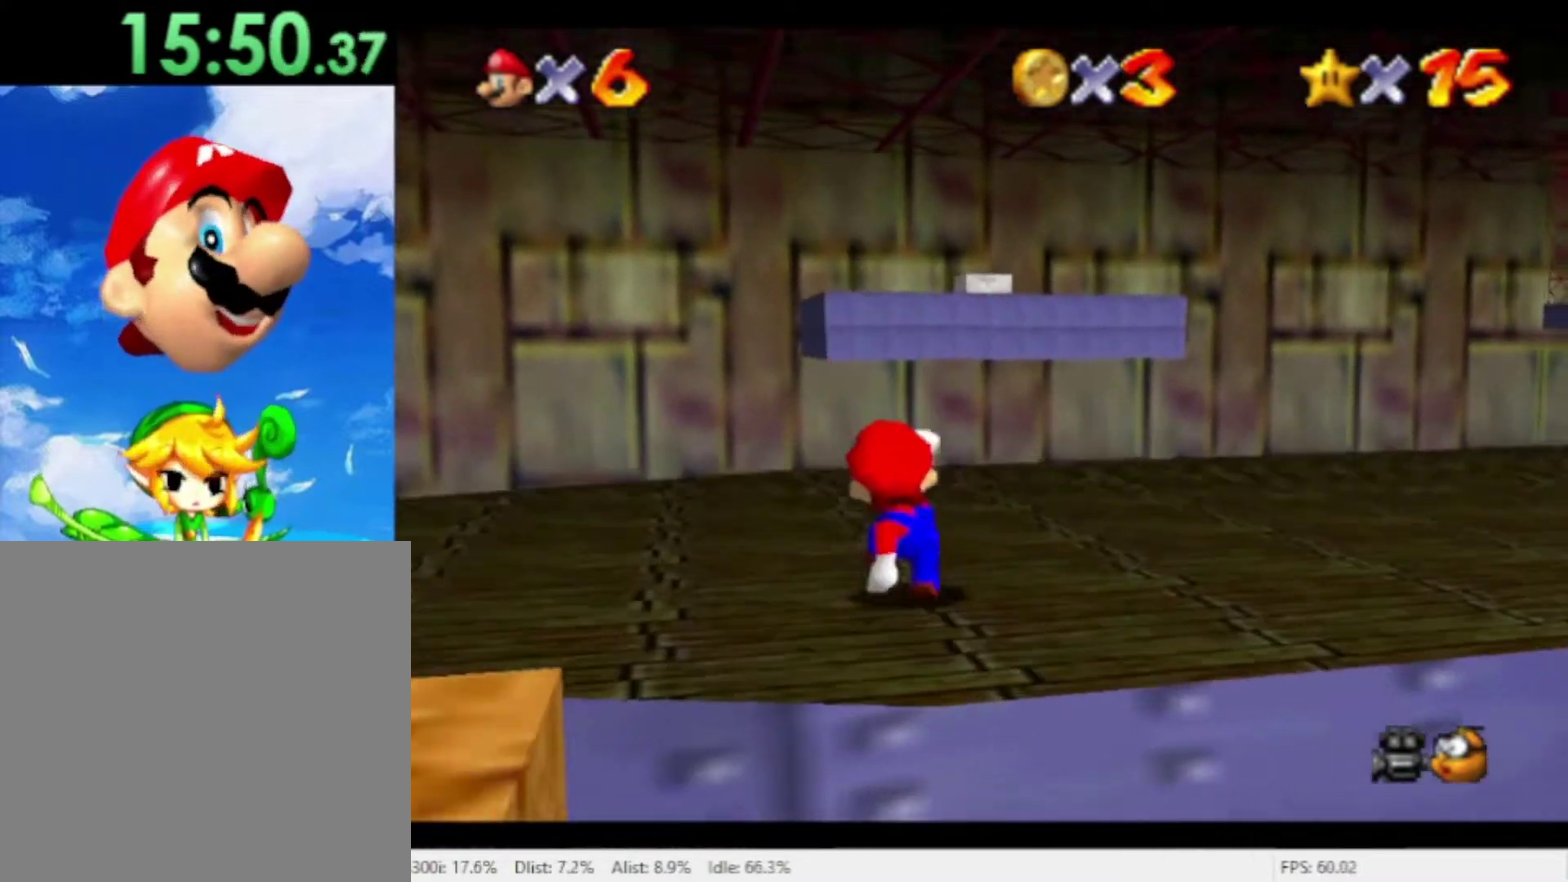
{"buttons": [], "left_stick": "right", "right_stick": "center", "events": []}
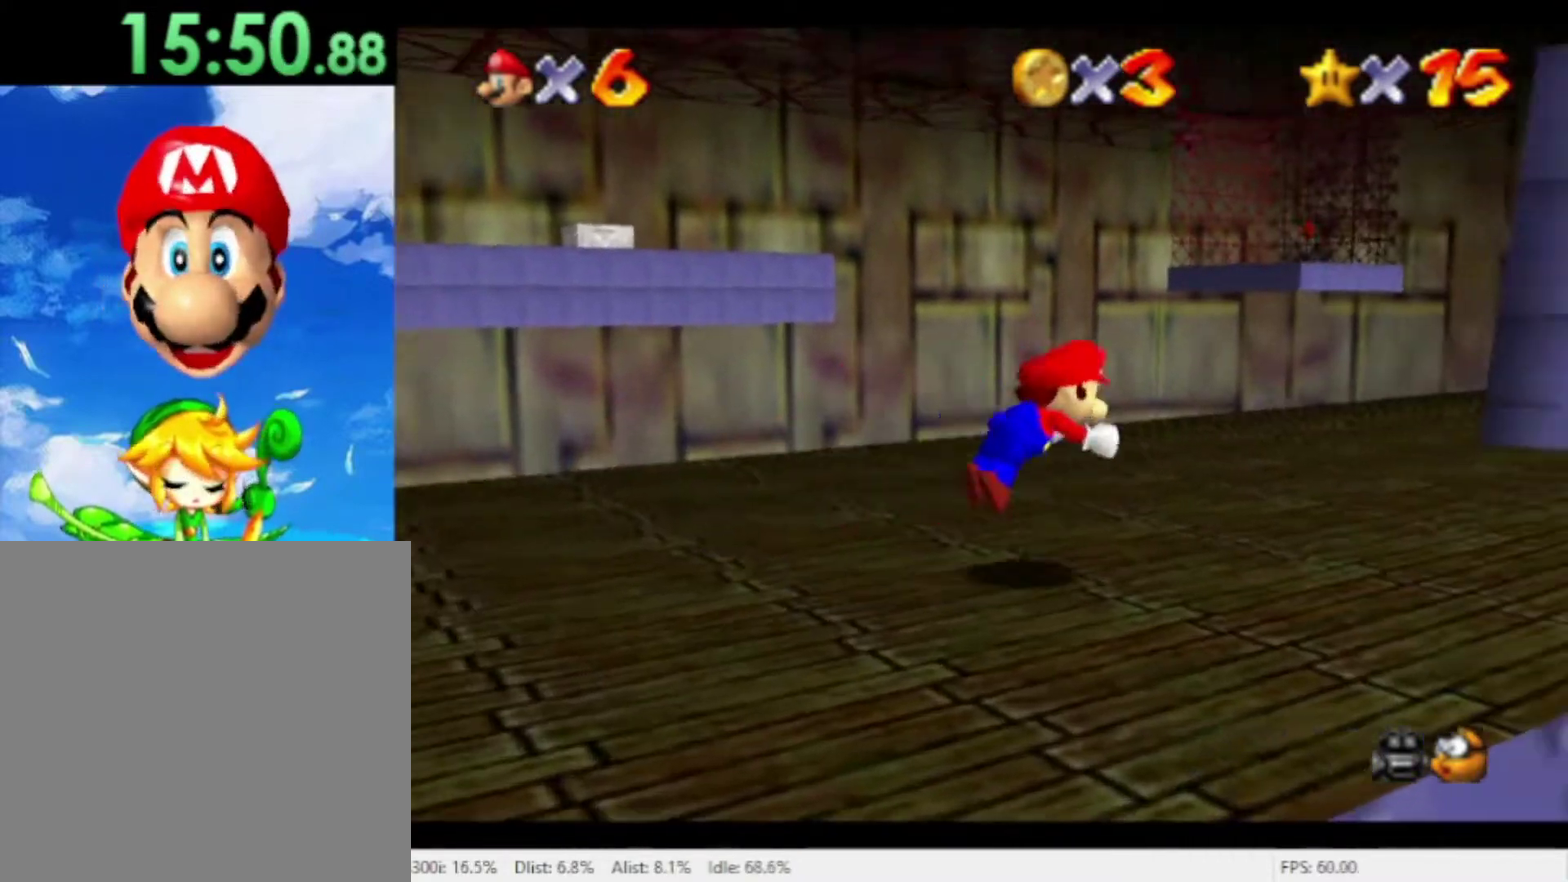
{"buttons": [], "left_stick": "up", "right_stick": "center", "events": [[133, "left_stick", "up-right"], [200, "left_stick", "up"]]}
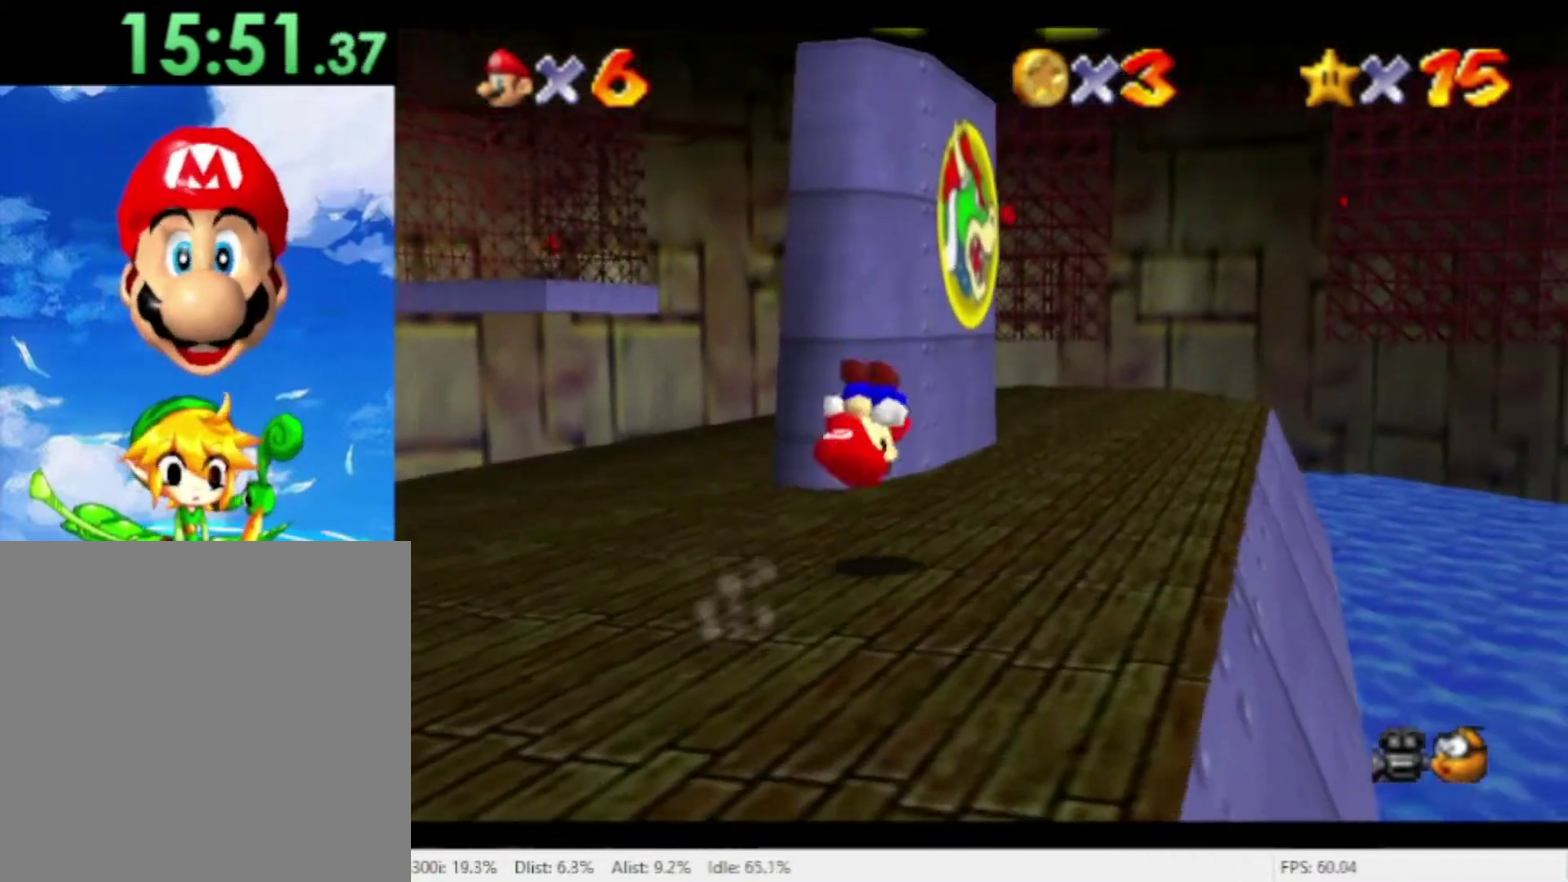
{"buttons": [], "left_stick": "up", "right_stick": "center", "events": [[233, "left_stick", "up-right"], [367, "left_stick", "up"]]}
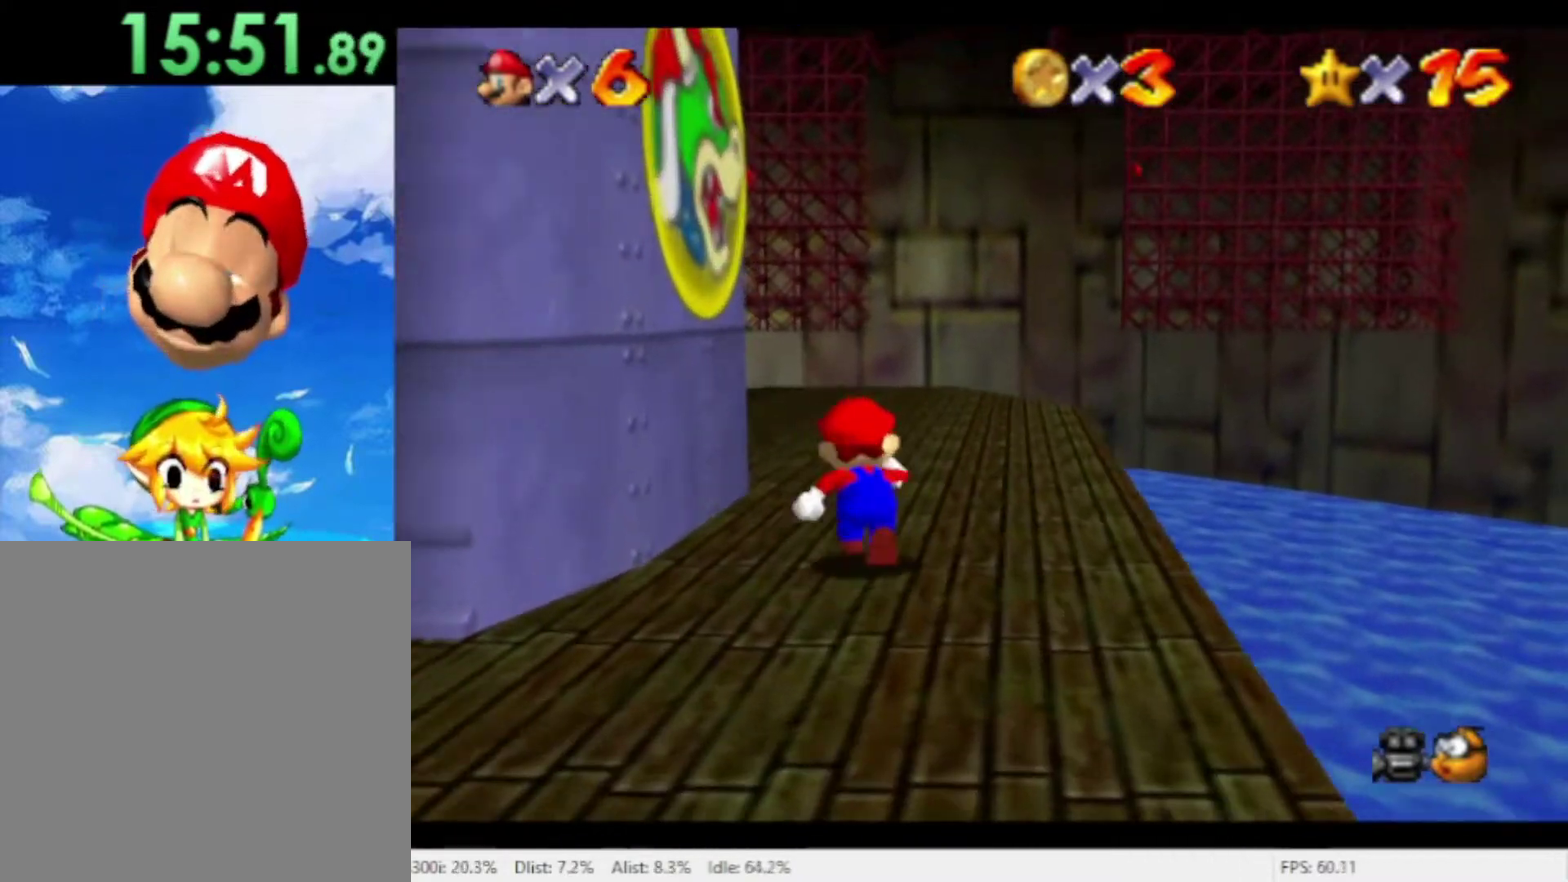
{"buttons": [], "left_stick": "up-left", "right_stick": "center", "events": [[467, "left_stick", "up-left"]]}
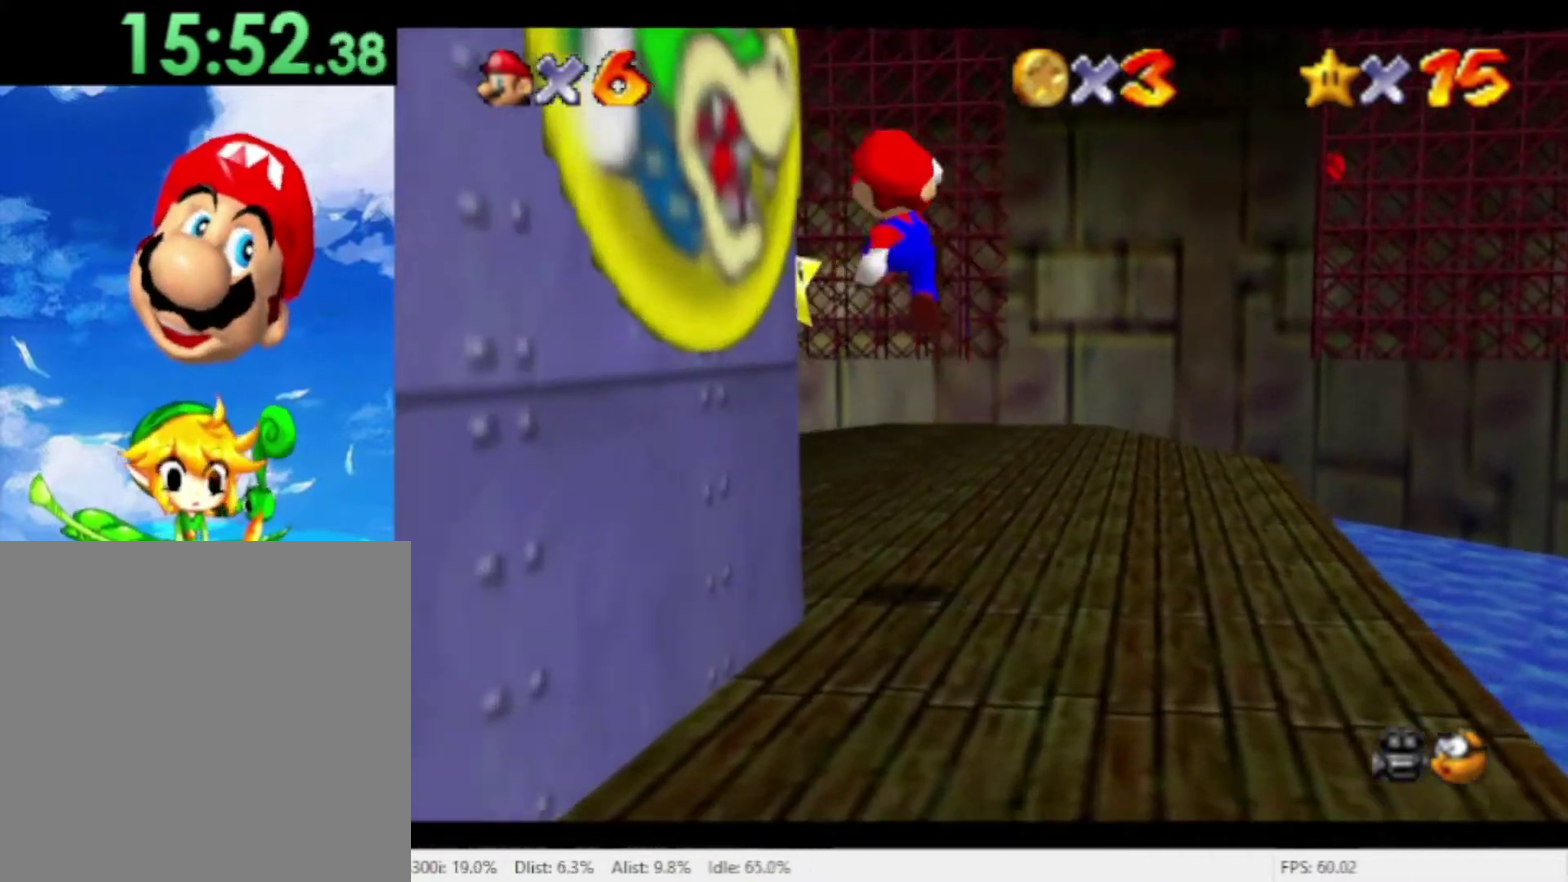
{"buttons": [], "left_stick": "center", "right_stick": "center", "events": [[33, "left_stick", "left"], [333, "left_stick", "up-left"], [467, "left_stick", "center"]]}